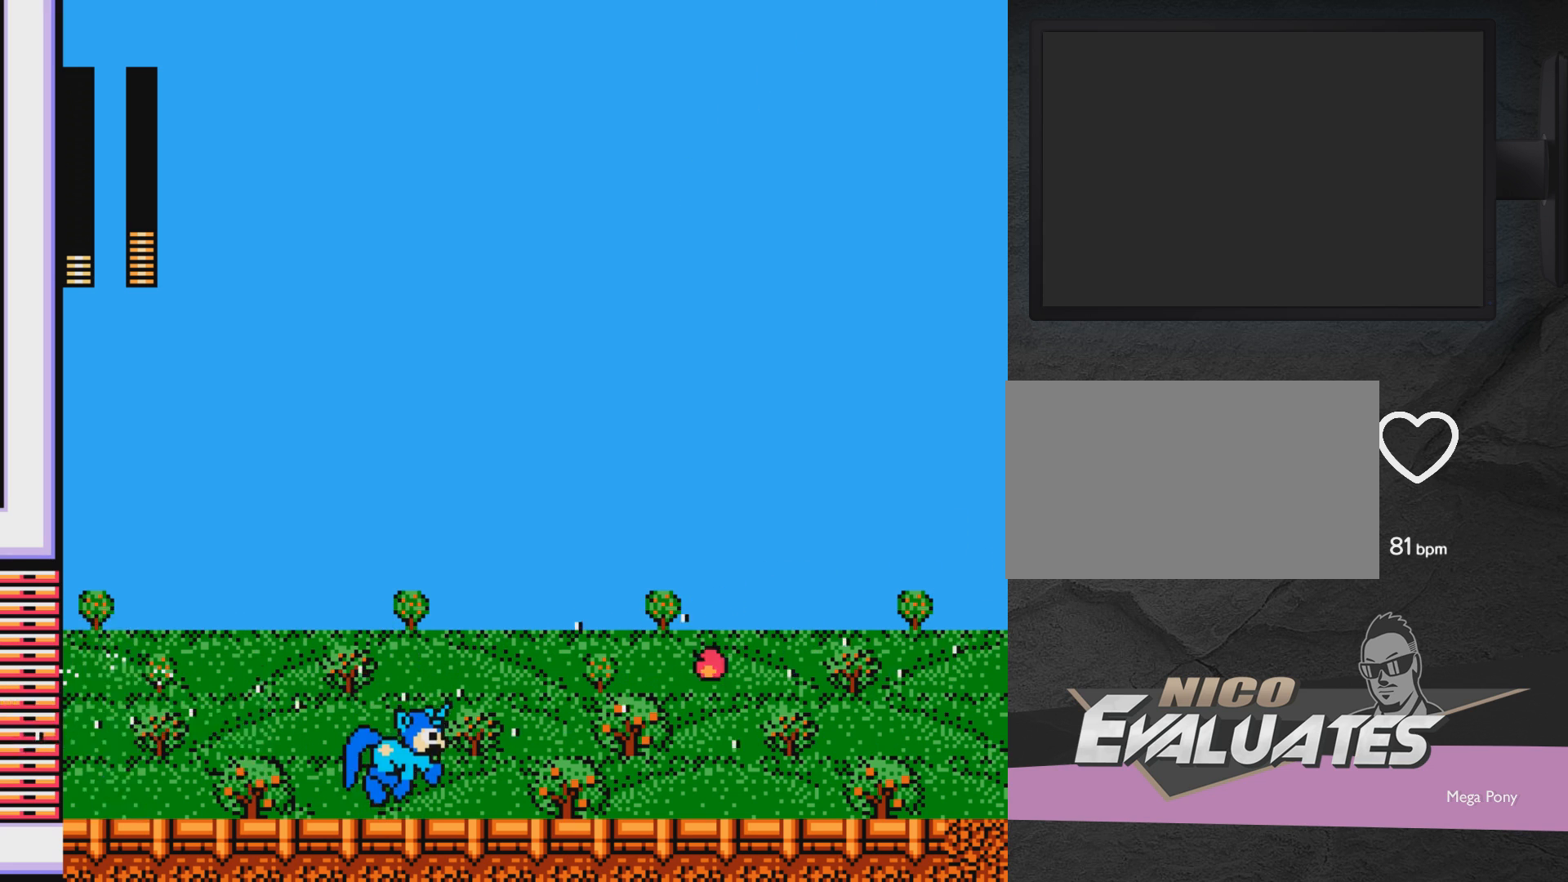
Gameplay with a controller (Xbox layout); each line is a JSON object with the inputs held at the frame after it. "events" lists button and stick changes between this image and that frame as [ms after this image, input, new state], when the widget could be followed in between. Not read: L2 R2 left_stick right_stick.
{"buttons": ["DPAD_RIGHT"], "events": [[17, "A", "down"], [67, "DPAD_LEFT", "down"], [67, "DPAD_RIGHT", "up"], [167, "A", "up"], [167, "DPAD_LEFT", "up"], [367, "DPAD_LEFT", "down"], [417, "DPAD_LEFT", "up"], [467, "DPAD_RIGHT", "down"]]}
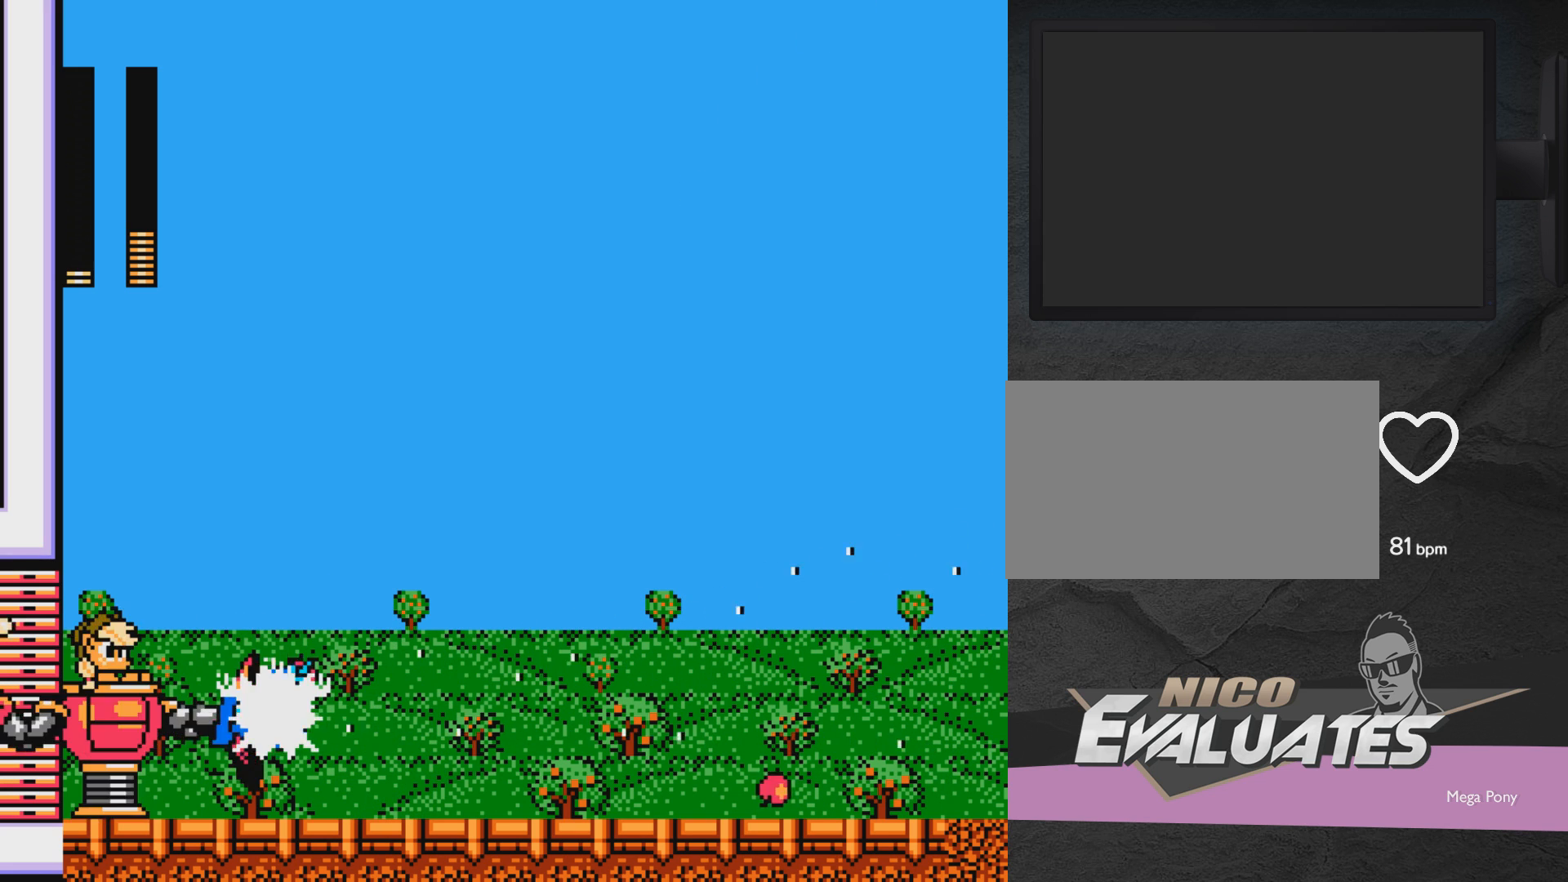
{"buttons": ["DPAD_RIGHT"], "events": []}
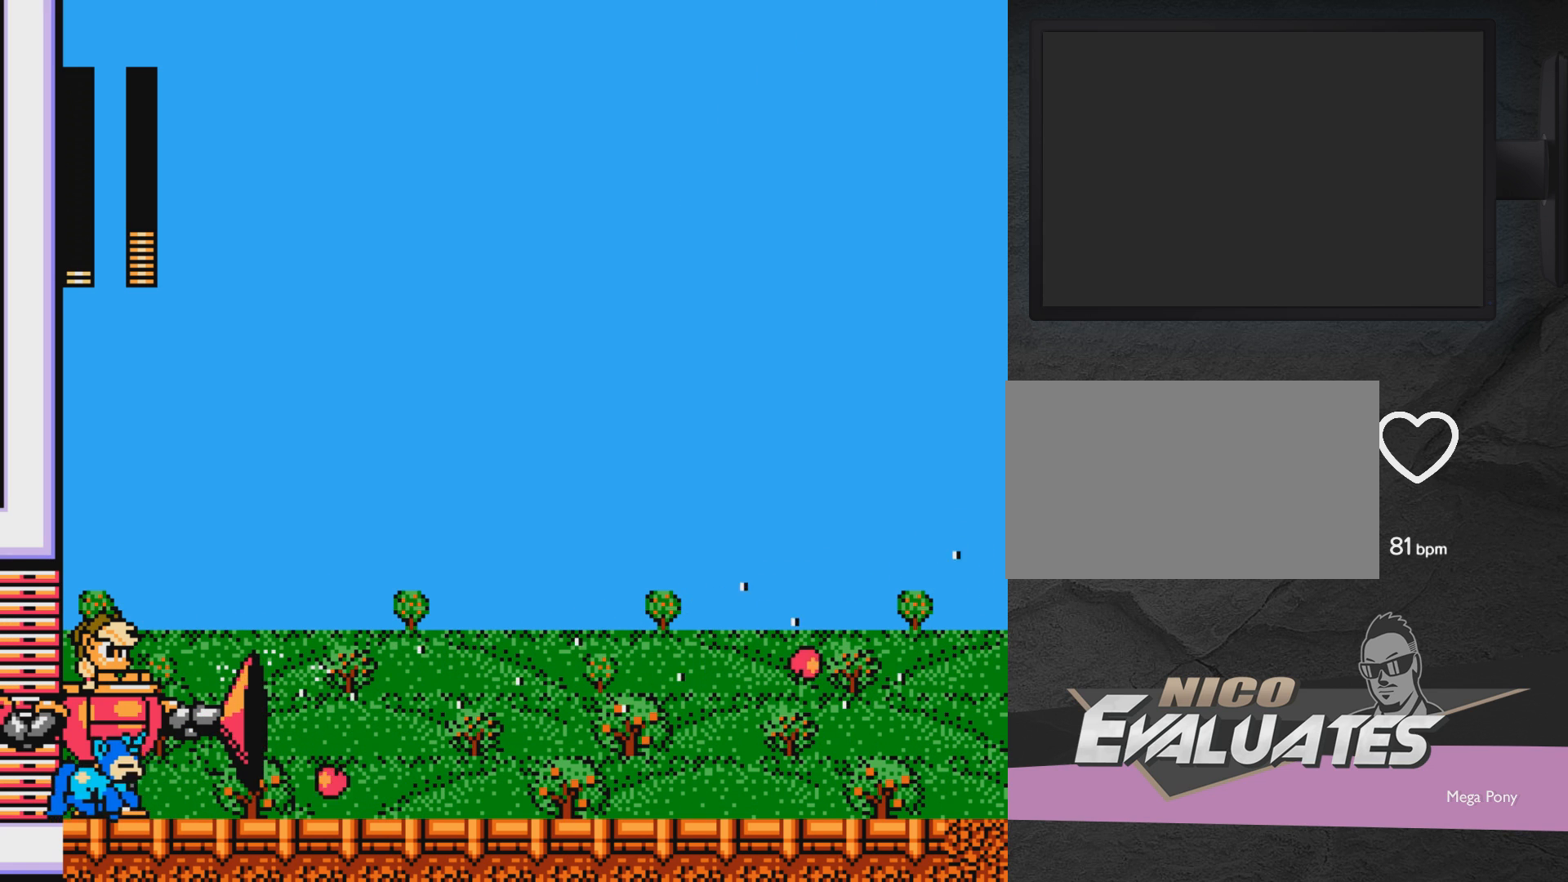
{"buttons": ["DPAD_RIGHT"], "events": []}
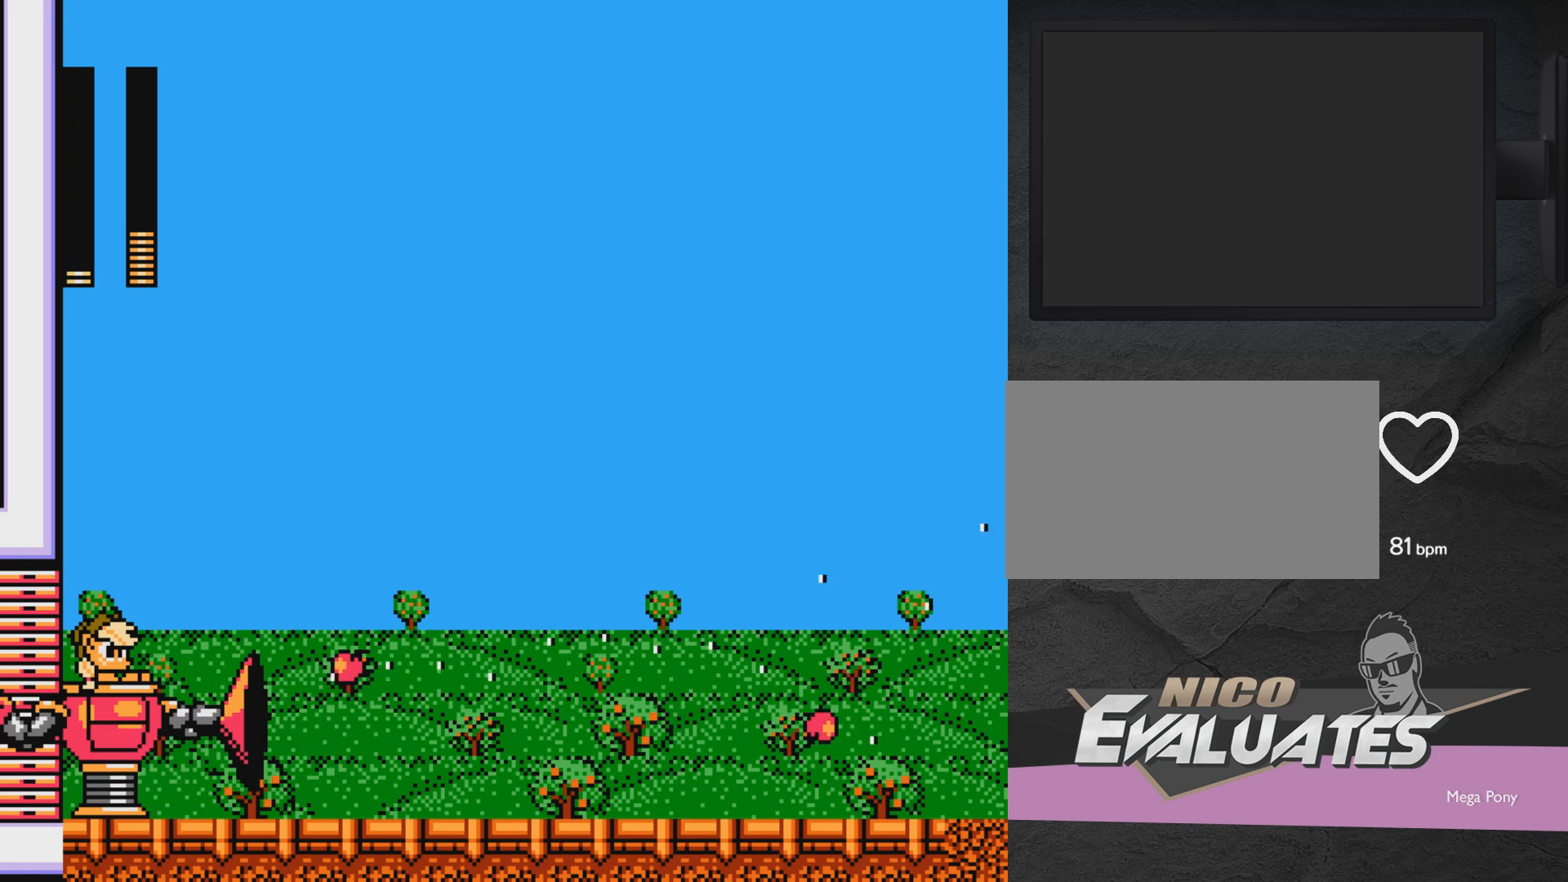
{"buttons": ["A", "DPAD_RIGHT"], "events": [[233, "A", "down"]]}
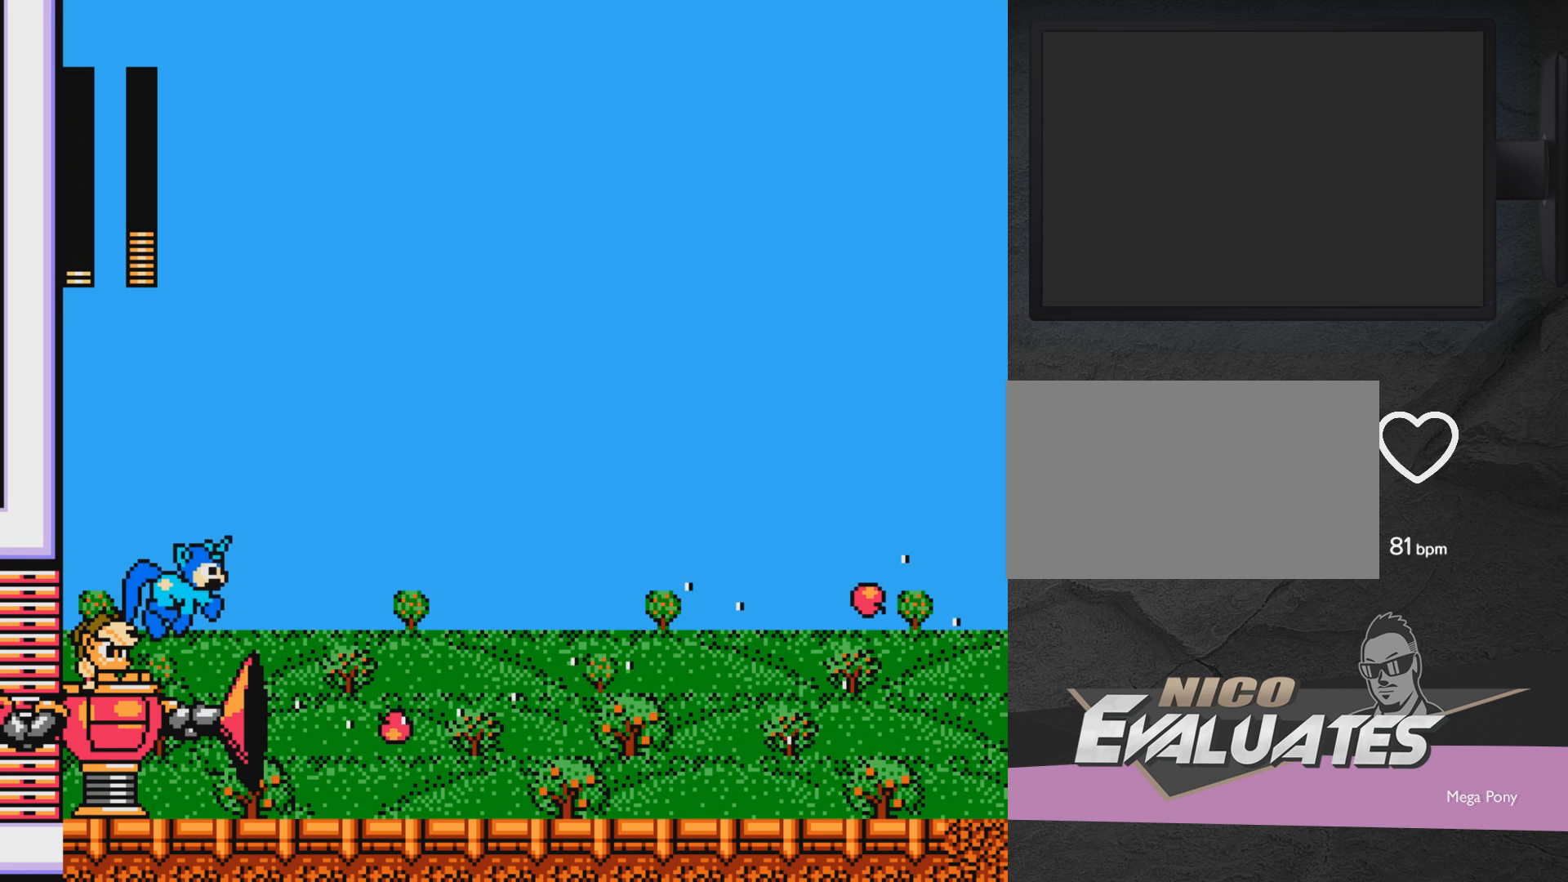
{"buttons": ["A", "DPAD_RIGHT"], "events": []}
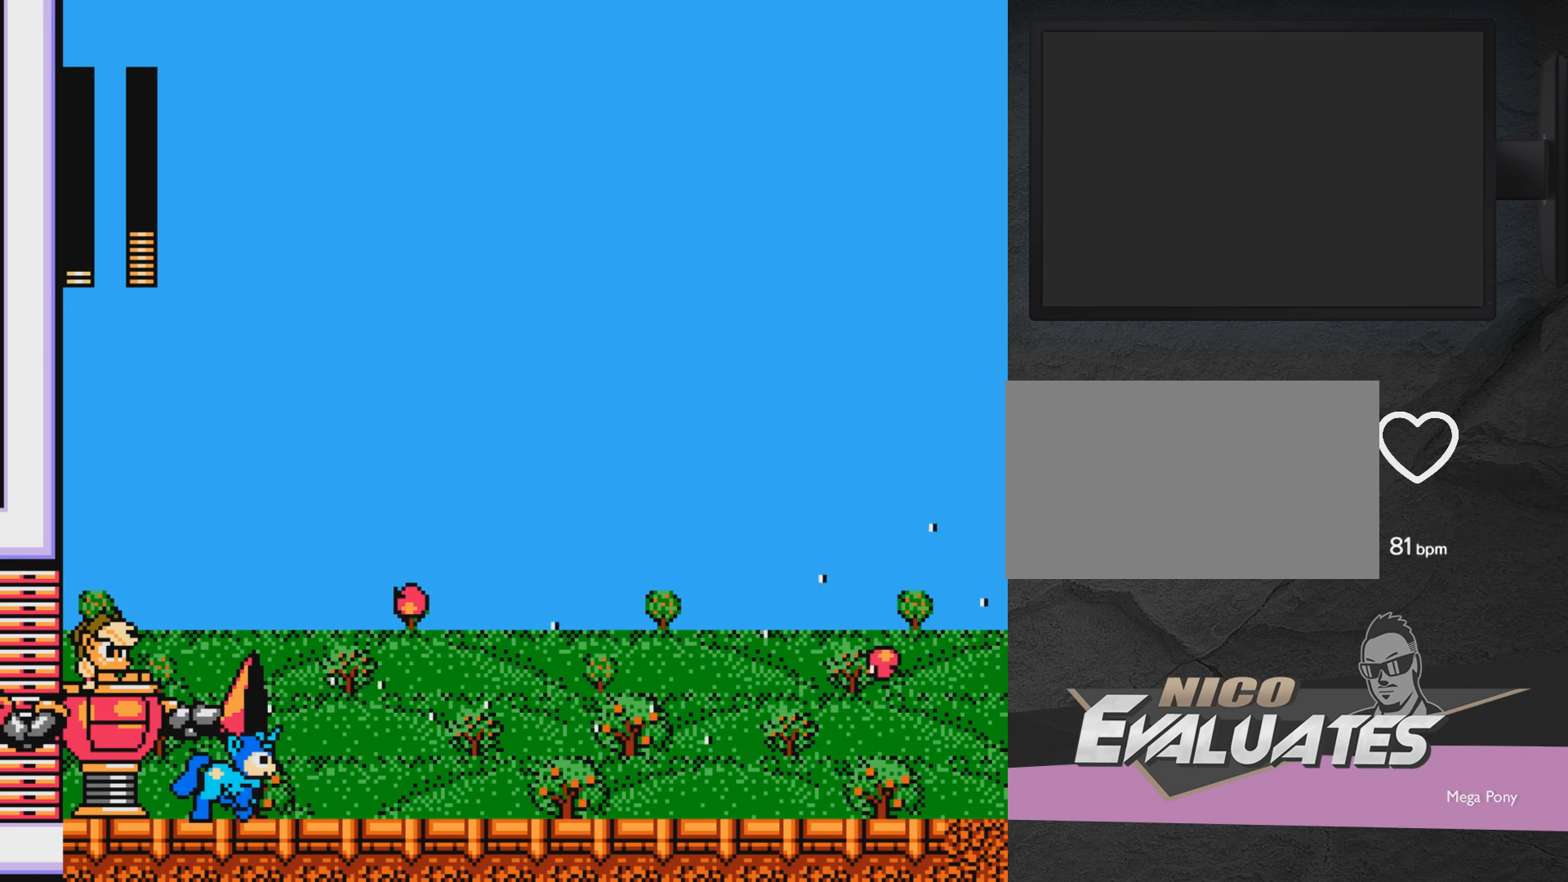
{"buttons": ["DPAD_RIGHT"], "events": [[83, "A", "up"]]}
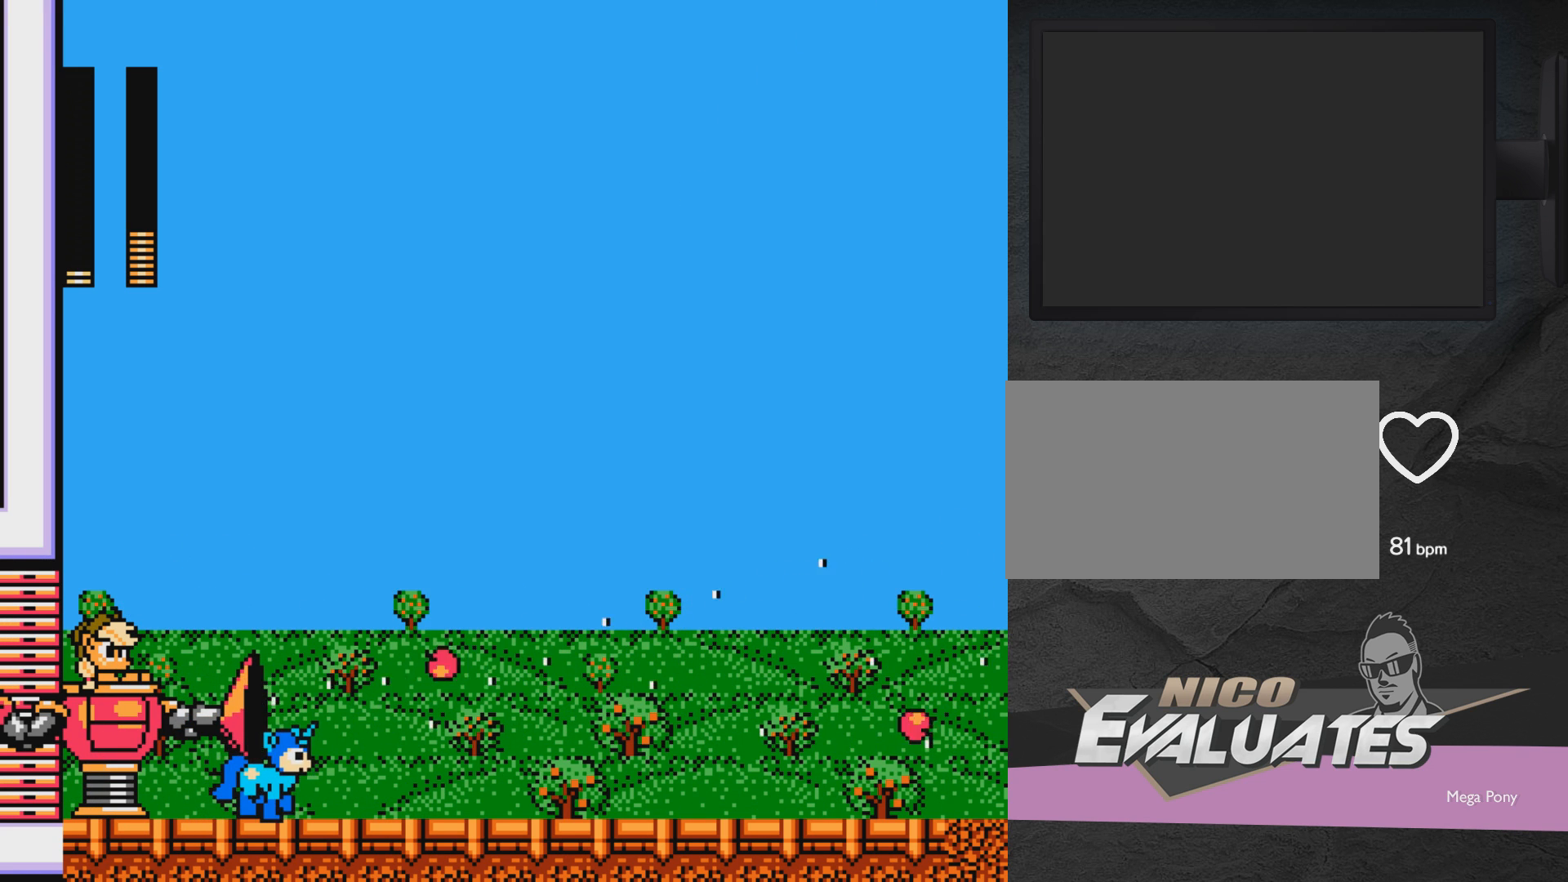
{"buttons": ["A", "DPAD_RIGHT"], "events": [[383, "A", "down"]]}
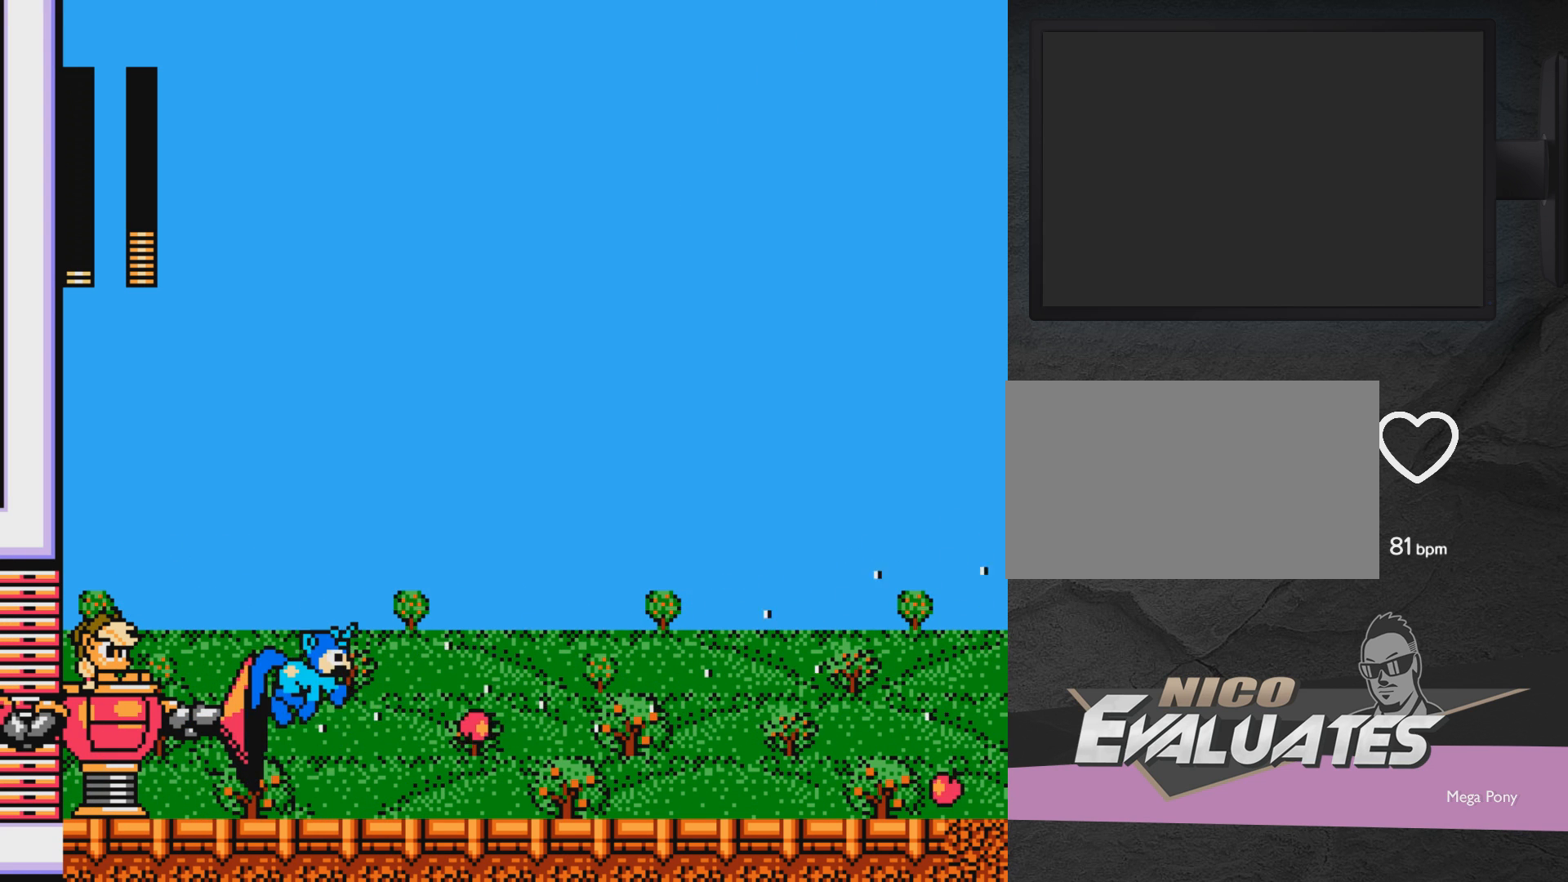
{"buttons": ["DPAD_RIGHT"], "events": [[83, "A", "up"], [350, "DPAD_RIGHT", "up"], [467, "DPAD_RIGHT", "down"]]}
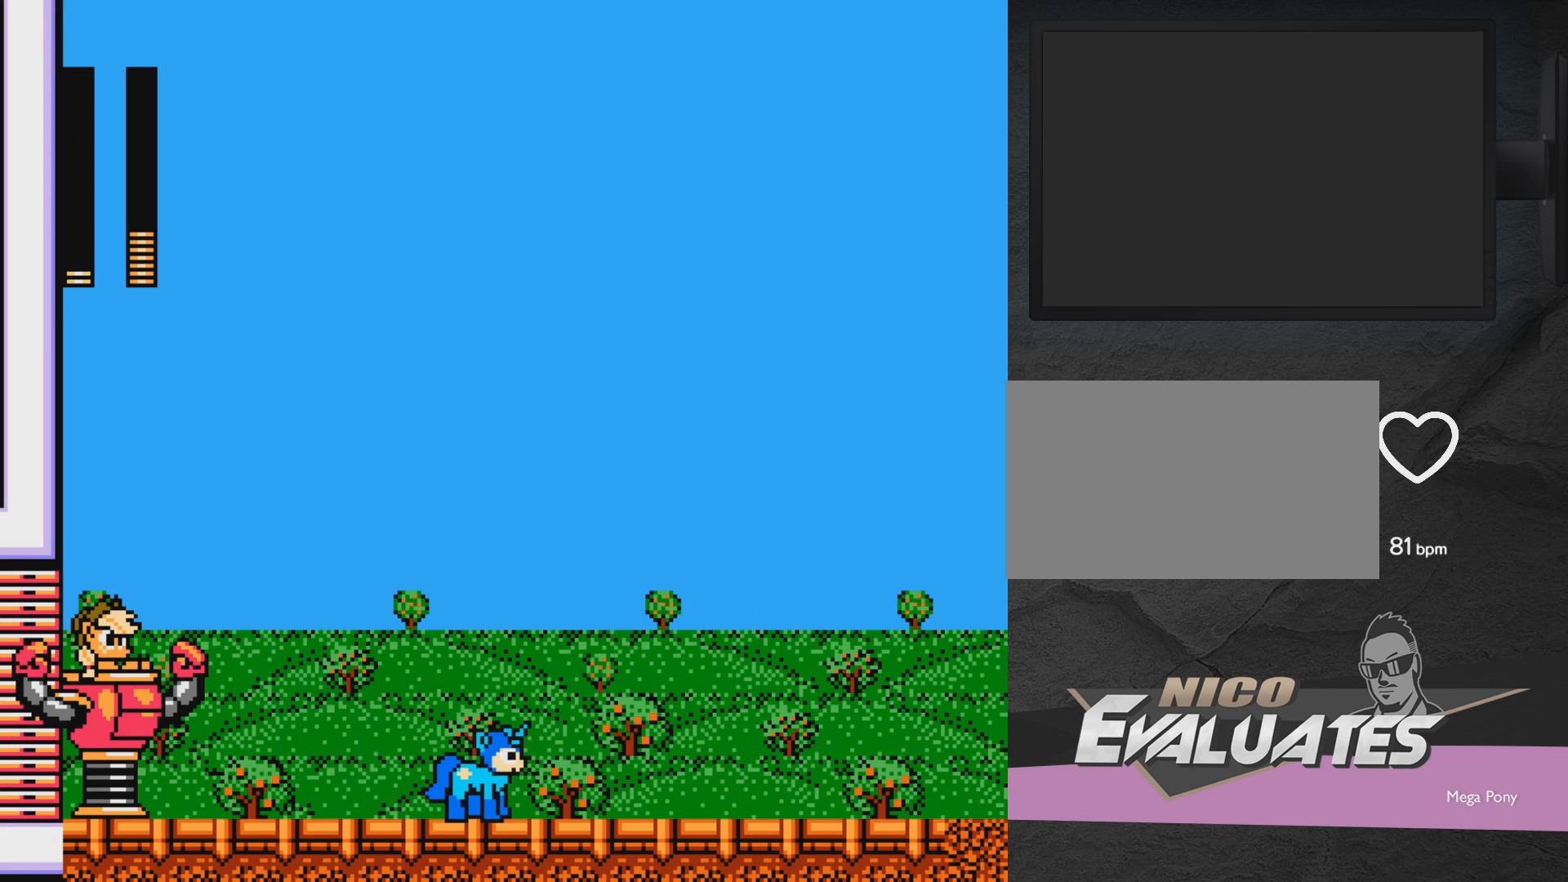
{"buttons": ["DPAD_RIGHT"], "events": [[67, "A", "down"], [117, "DPAD_LEFT", "down"], [117, "DPAD_RIGHT", "up"], [117, "DPAD_UP", "down"], [167, "DPAD_UP", "up"], [217, "A", "up"], [217, "DPAD_LEFT", "up"], [217, "X", "down"], [267, "X", "up"], [317, "X", "down"], [483, "DPAD_RIGHT", "down"], [483, "X", "up"]]}
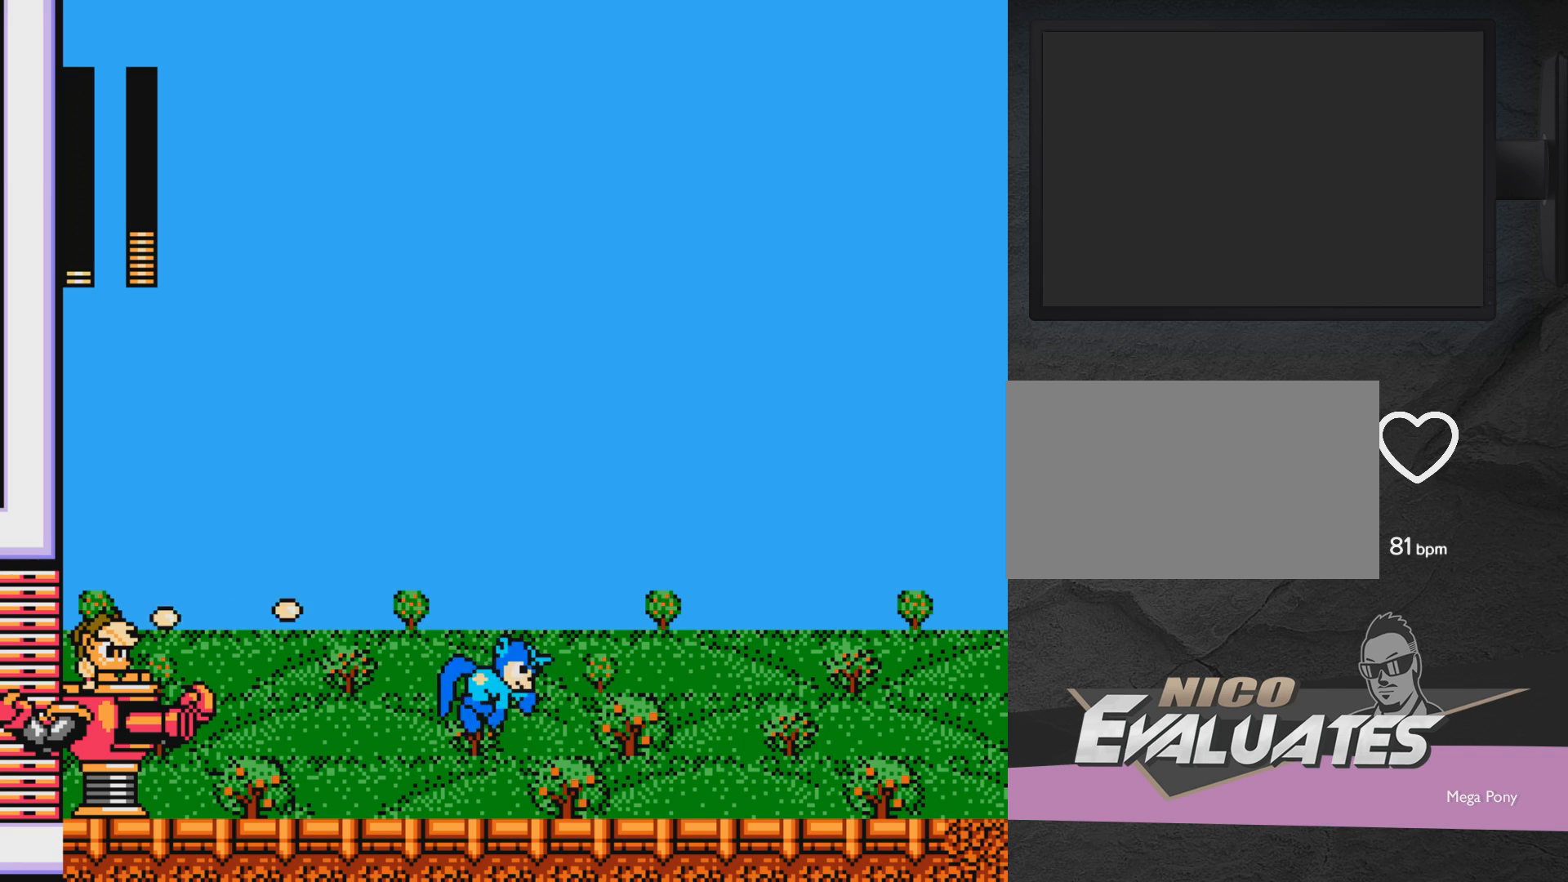
{"buttons": ["DPAD_LEFT"], "events": [[267, "DPAD_RIGHT", "up"], [317, "A", "down"], [317, "DPAD_LEFT", "down"], [417, "X", "down"], [467, "A", "up"], [467, "X", "up"]]}
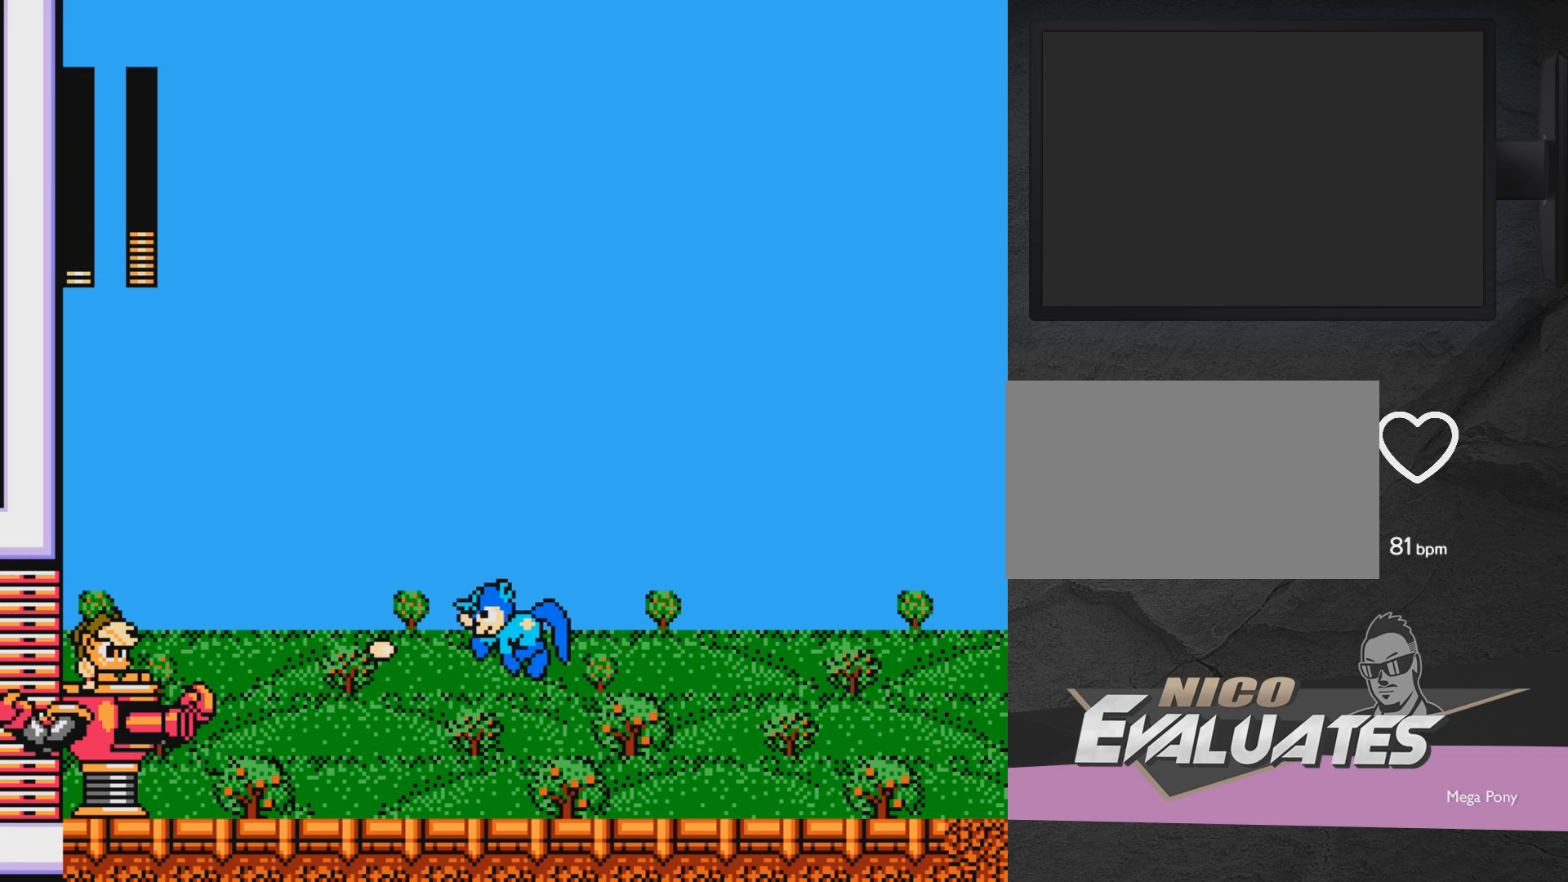
{"buttons": ["DPAD_RIGHT"], "events": [[17, "DPAD_LEFT", "up"], [17, "X", "down"], [117, "X", "up"], [267, "DPAD_RIGHT", "down"]]}
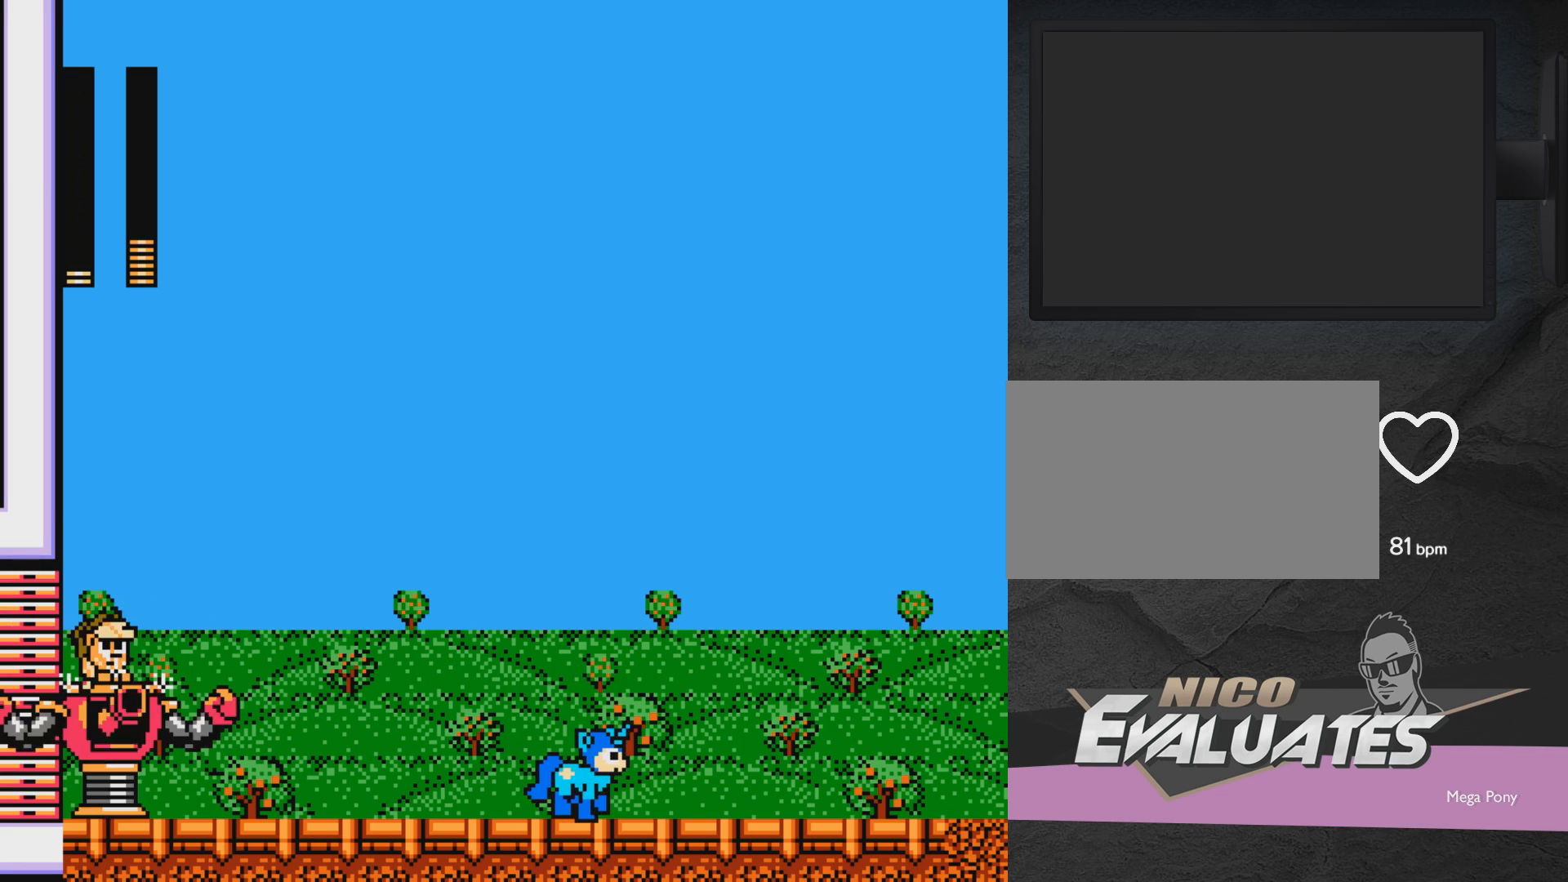
{"buttons": ["A"], "events": [[167, "A", "down"], [217, "DPAD_RIGHT", "up"], [267, "DPAD_LEFT", "down"], [467, "DPAD_LEFT", "up"]]}
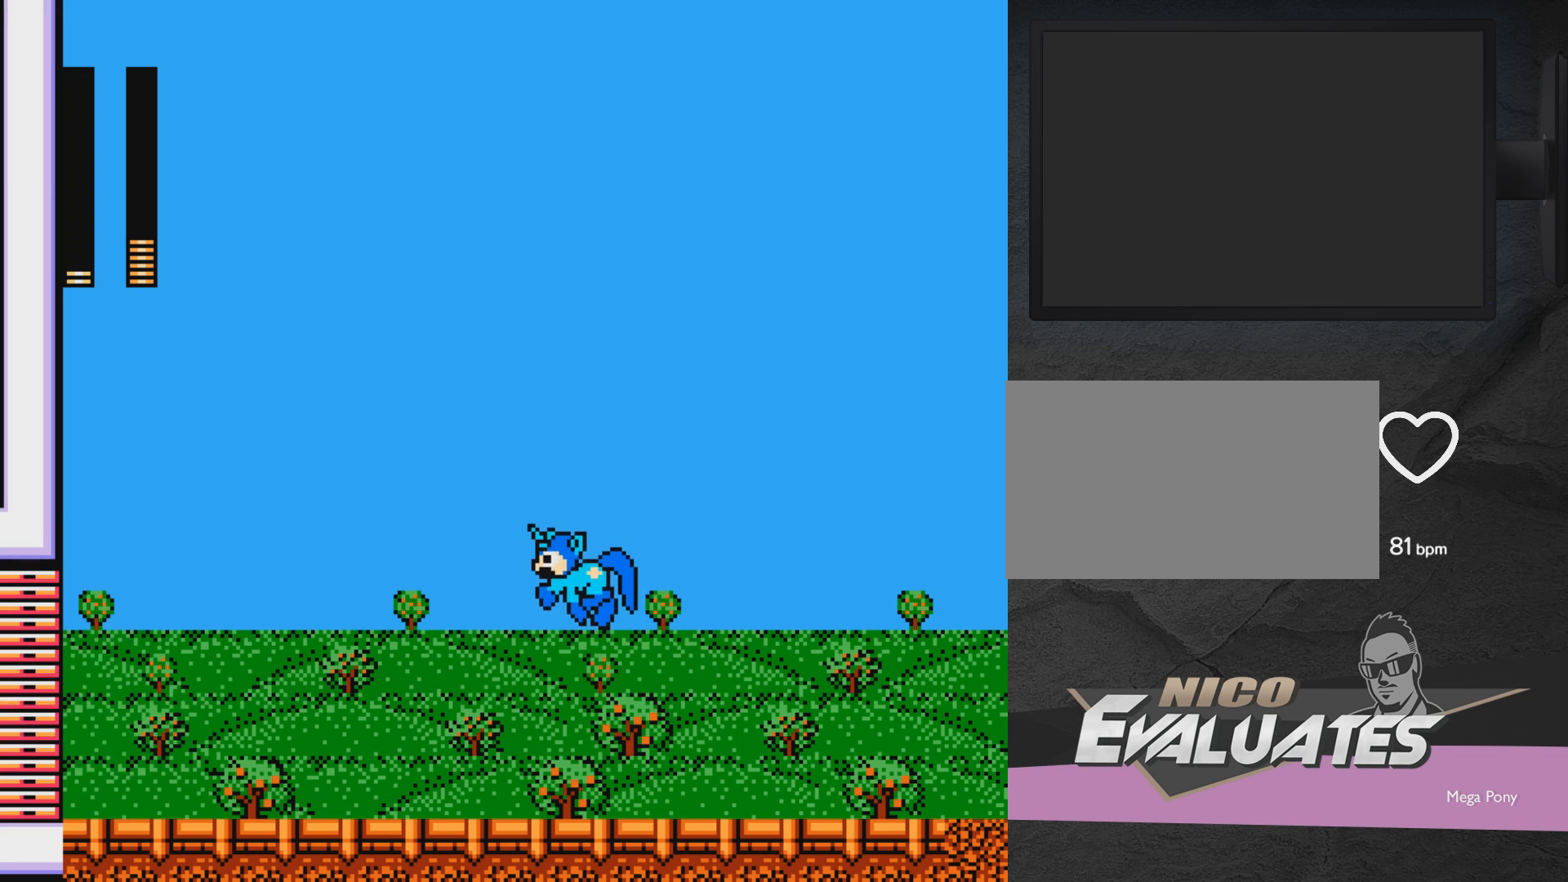
{"buttons": ["DPAD_LEFT"], "events": [[33, "DPAD_RIGHT", "down"], [233, "DPAD_RIGHT", "up"], [333, "A", "up"], [333, "DPAD_LEFT", "down"]]}
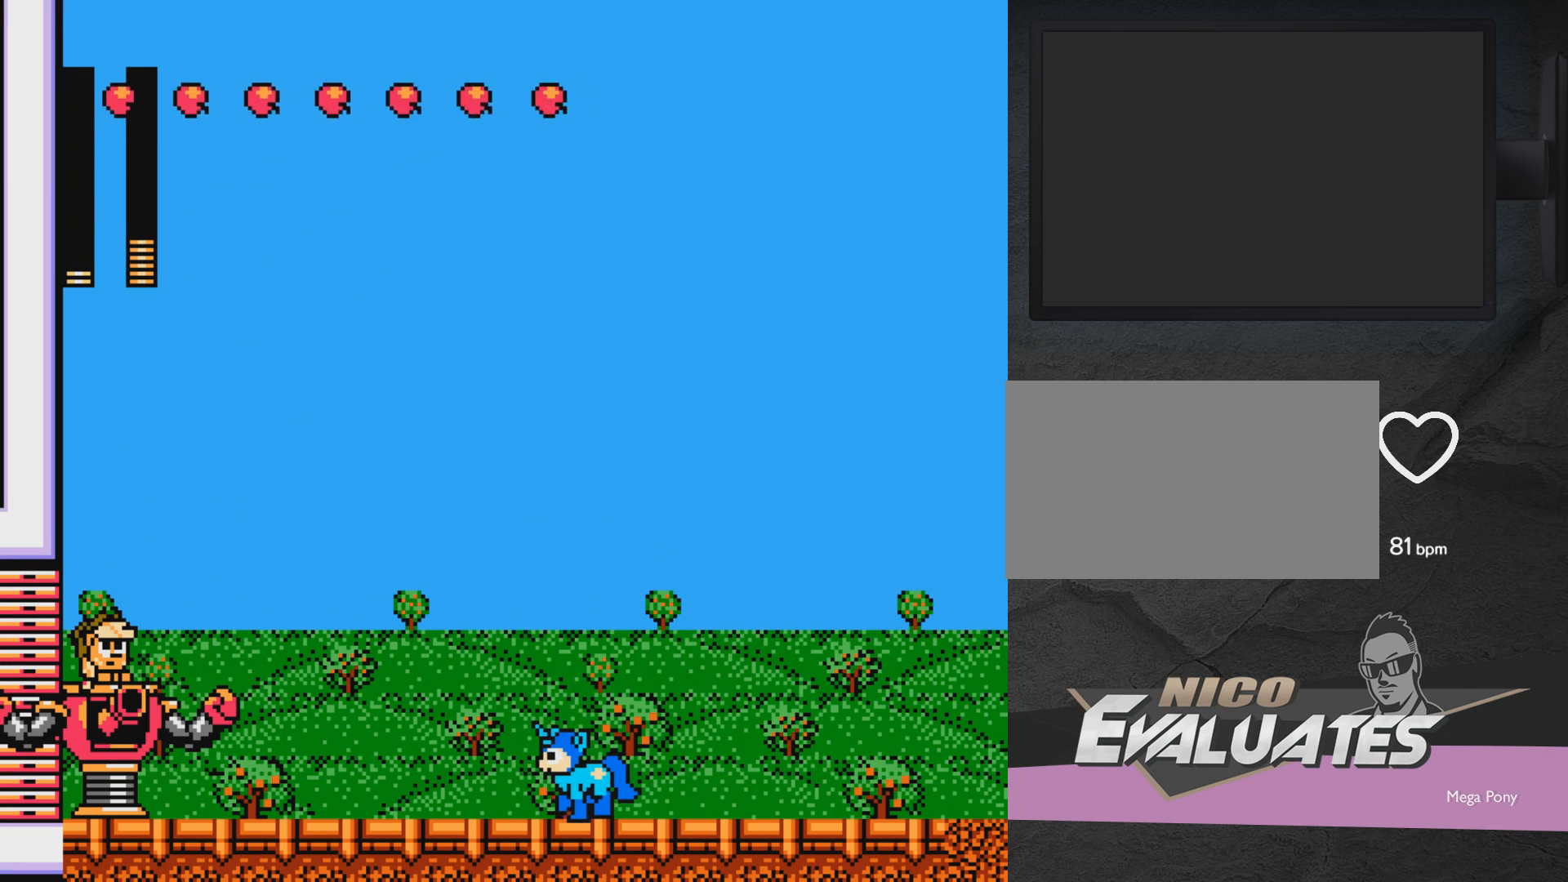
{"buttons": ["DPAD_UP", "DPAD_LEFT"], "events": [[67, "DPAD_LEFT", "up"], [467, "DPAD_LEFT", "down"], [467, "DPAD_UP", "down"]]}
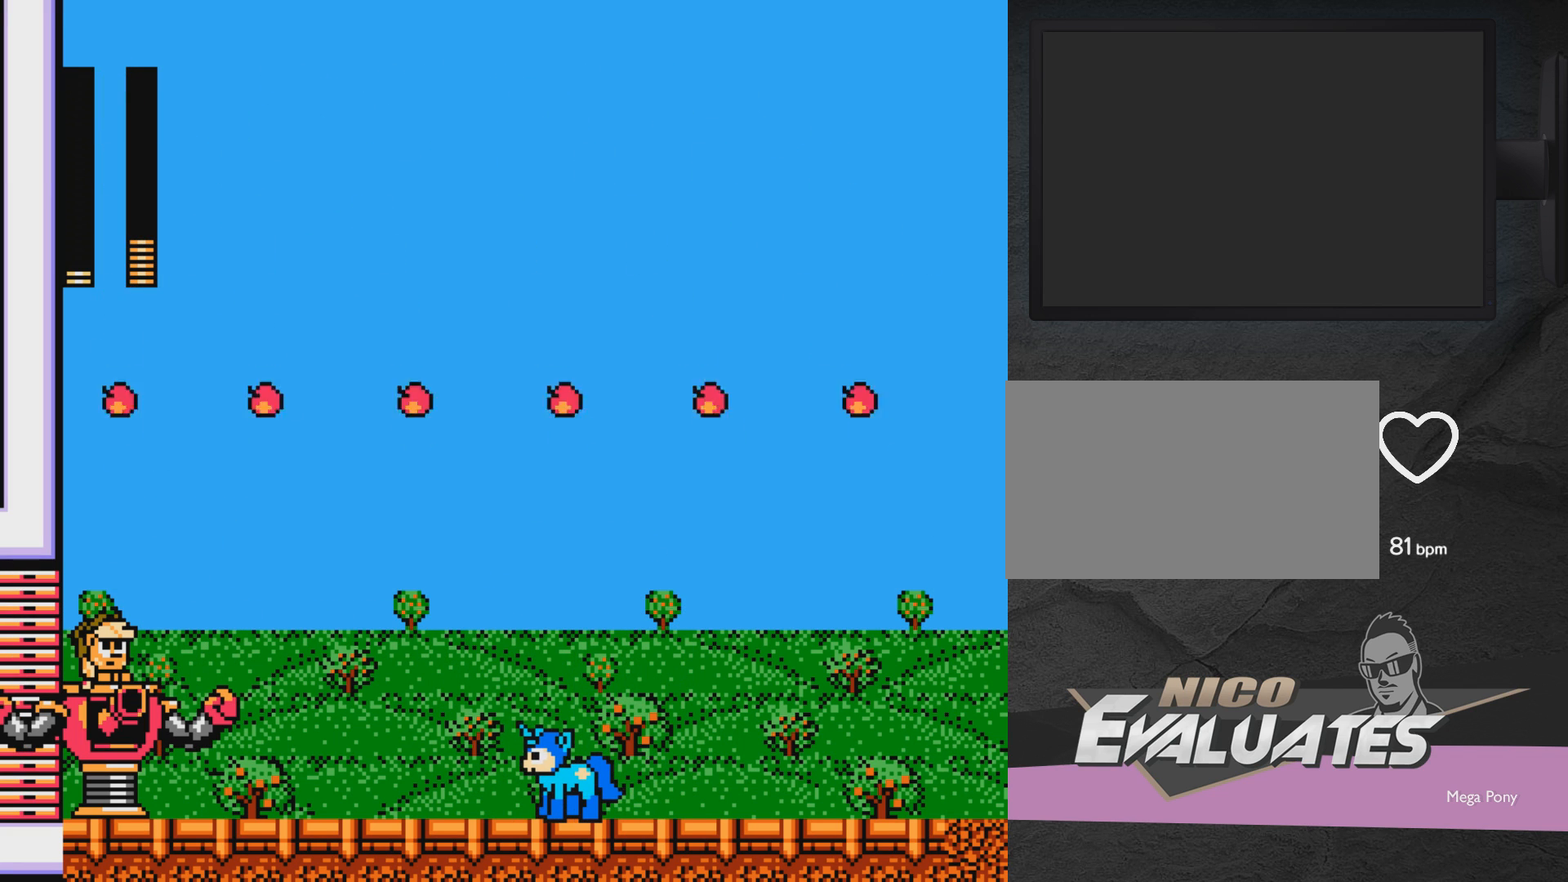
{"buttons": ["X"], "events": [[33, "DPAD_UP", "up"], [133, "A", "down"], [183, "DPAD_LEFT", "up"], [233, "A", "up"], [233, "DPAD_RIGHT", "down"], [333, "DPAD_RIGHT", "up"], [383, "DPAD_LEFT", "down"], [500, "DPAD_LEFT", "up"], [500, "X", "down"]]}
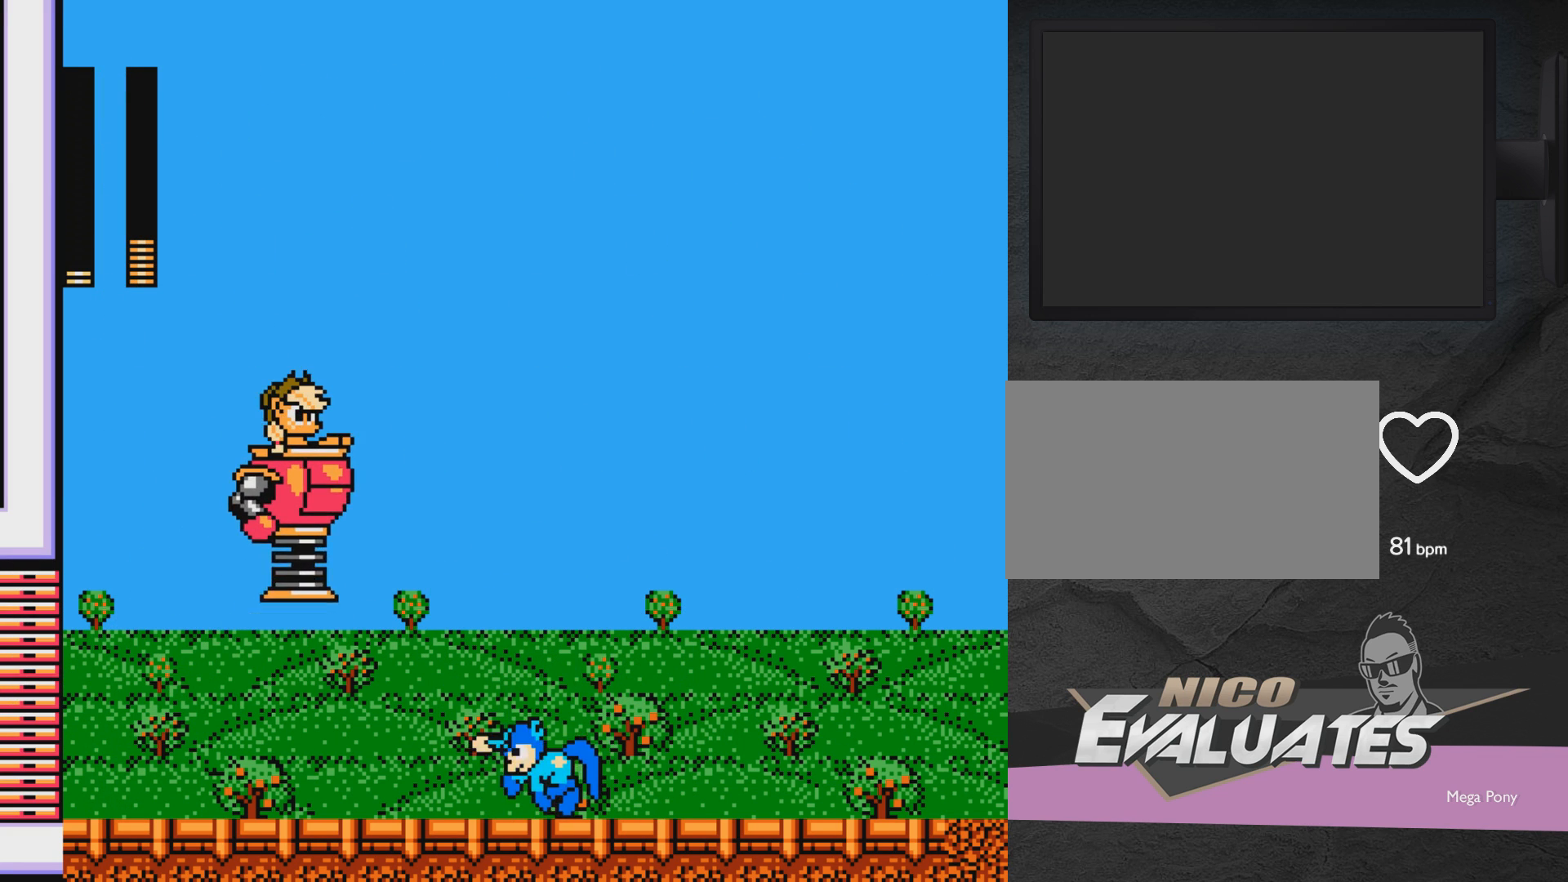
{"buttons": ["DPAD_LEFT"], "events": [[33, "X", "up"], [133, "DPAD_LEFT", "down"]]}
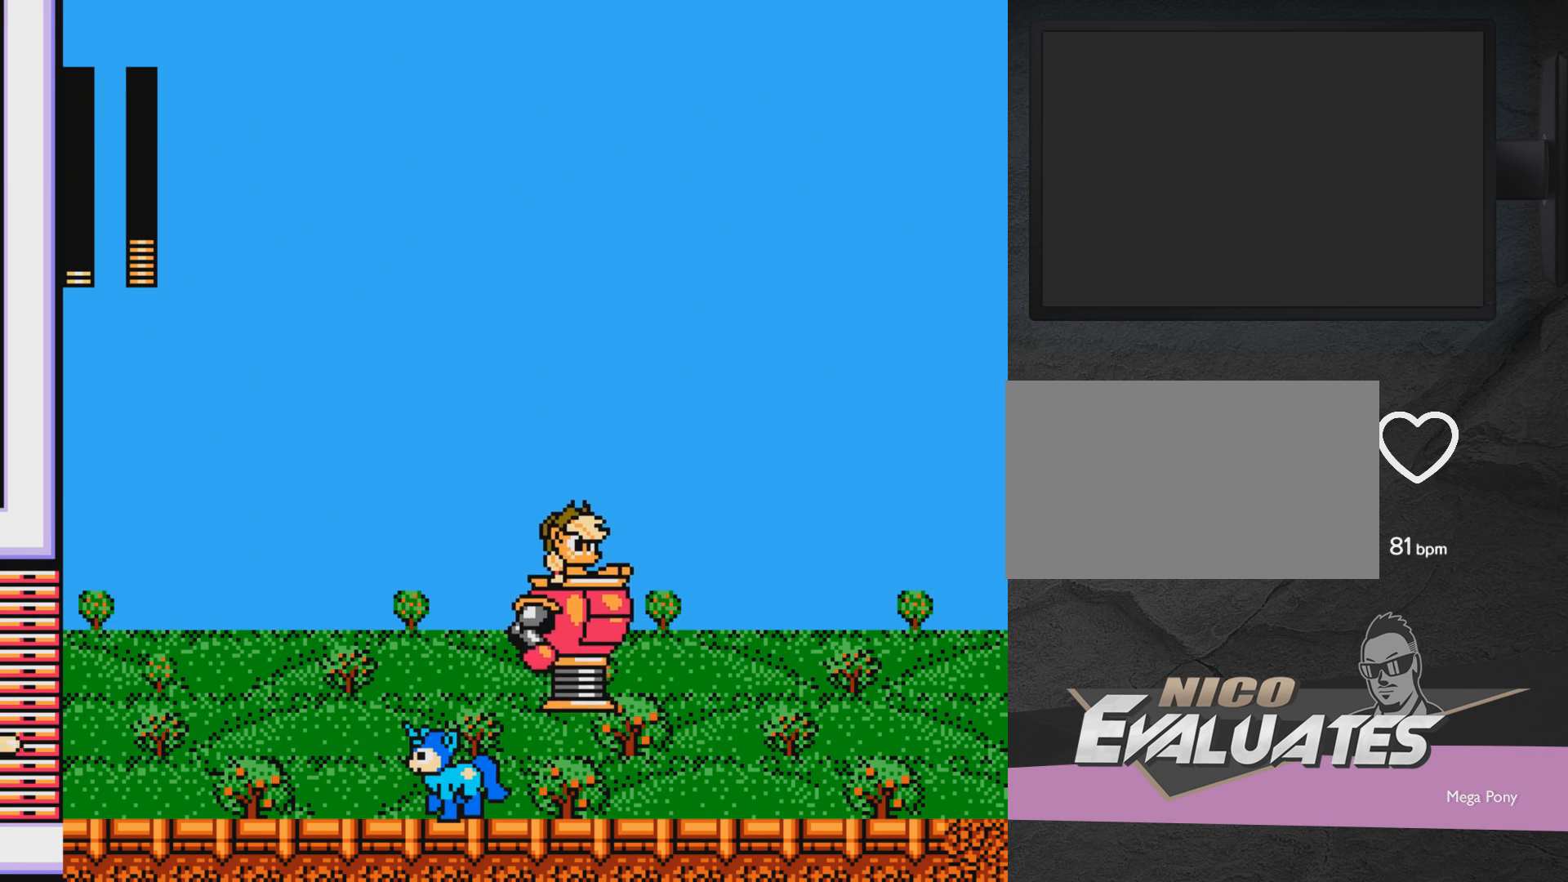
{"buttons": ["DPAD_LEFT"], "events": [[83, "A", "down"], [133, "DPAD_LEFT", "up"], [133, "DPAD_RIGHT", "down"], [183, "DPAD_RIGHT", "up"], [183, "X", "down"], [233, "A", "up"], [283, "X", "up"], [333, "X", "down"], [383, "DPAD_LEFT", "down"], [383, "X", "up"]]}
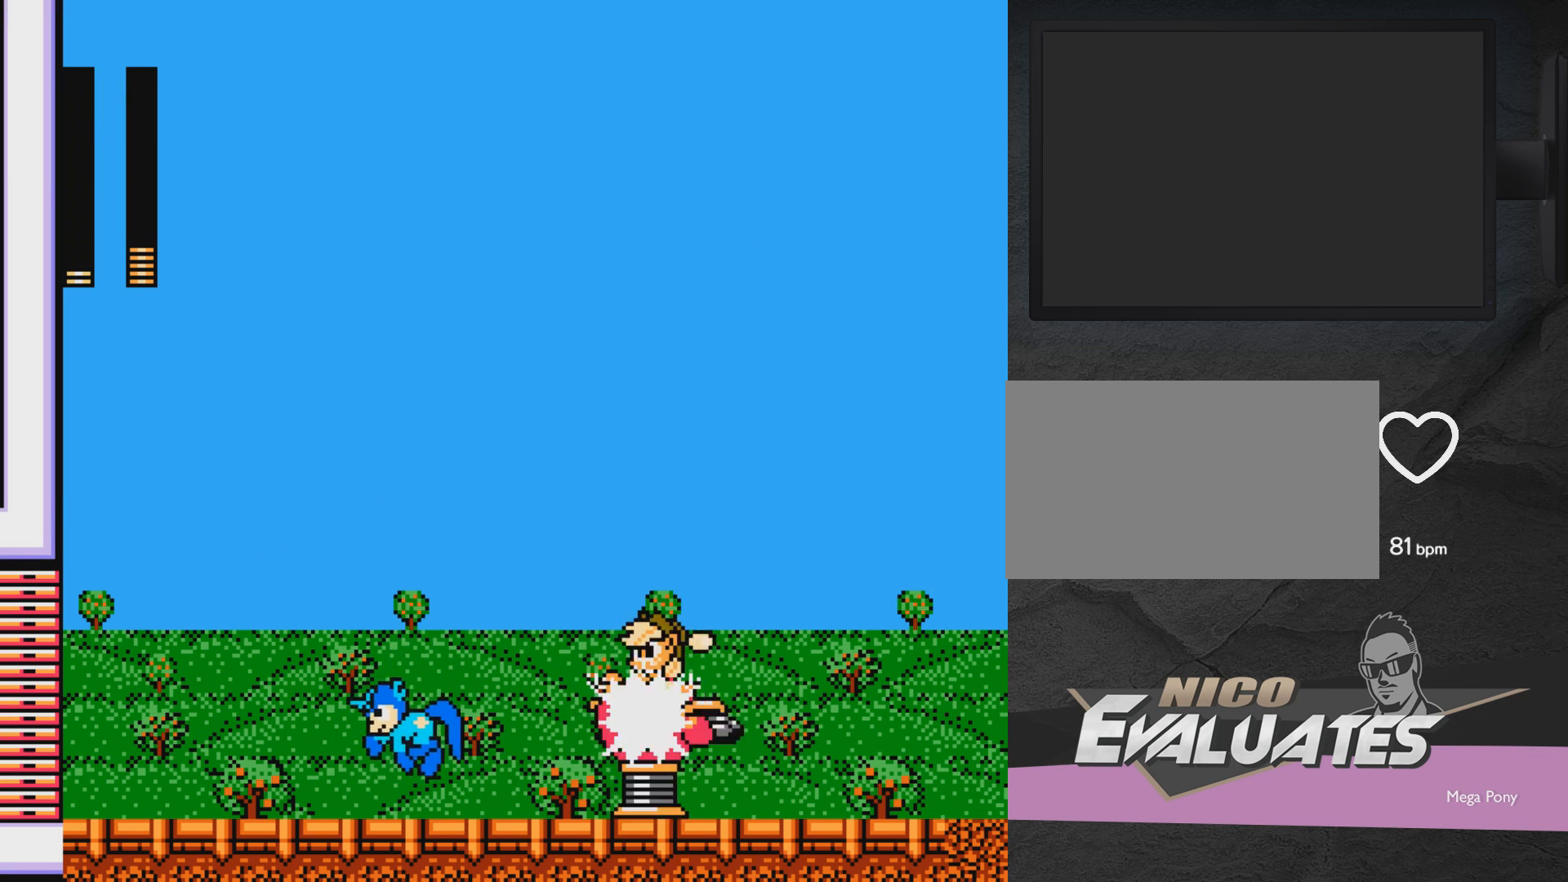
{"buttons": ["A", "X", "DPAD_LEFT"], "events": [[183, "A", "down"], [233, "DPAD_LEFT", "up"], [283, "DPAD_RIGHT", "down"], [333, "DPAD_RIGHT", "up"], [333, "X", "down"], [383, "A", "up"], [383, "X", "up"], [433, "A", "down"], [433, "X", "down"], [483, "DPAD_LEFT", "down"]]}
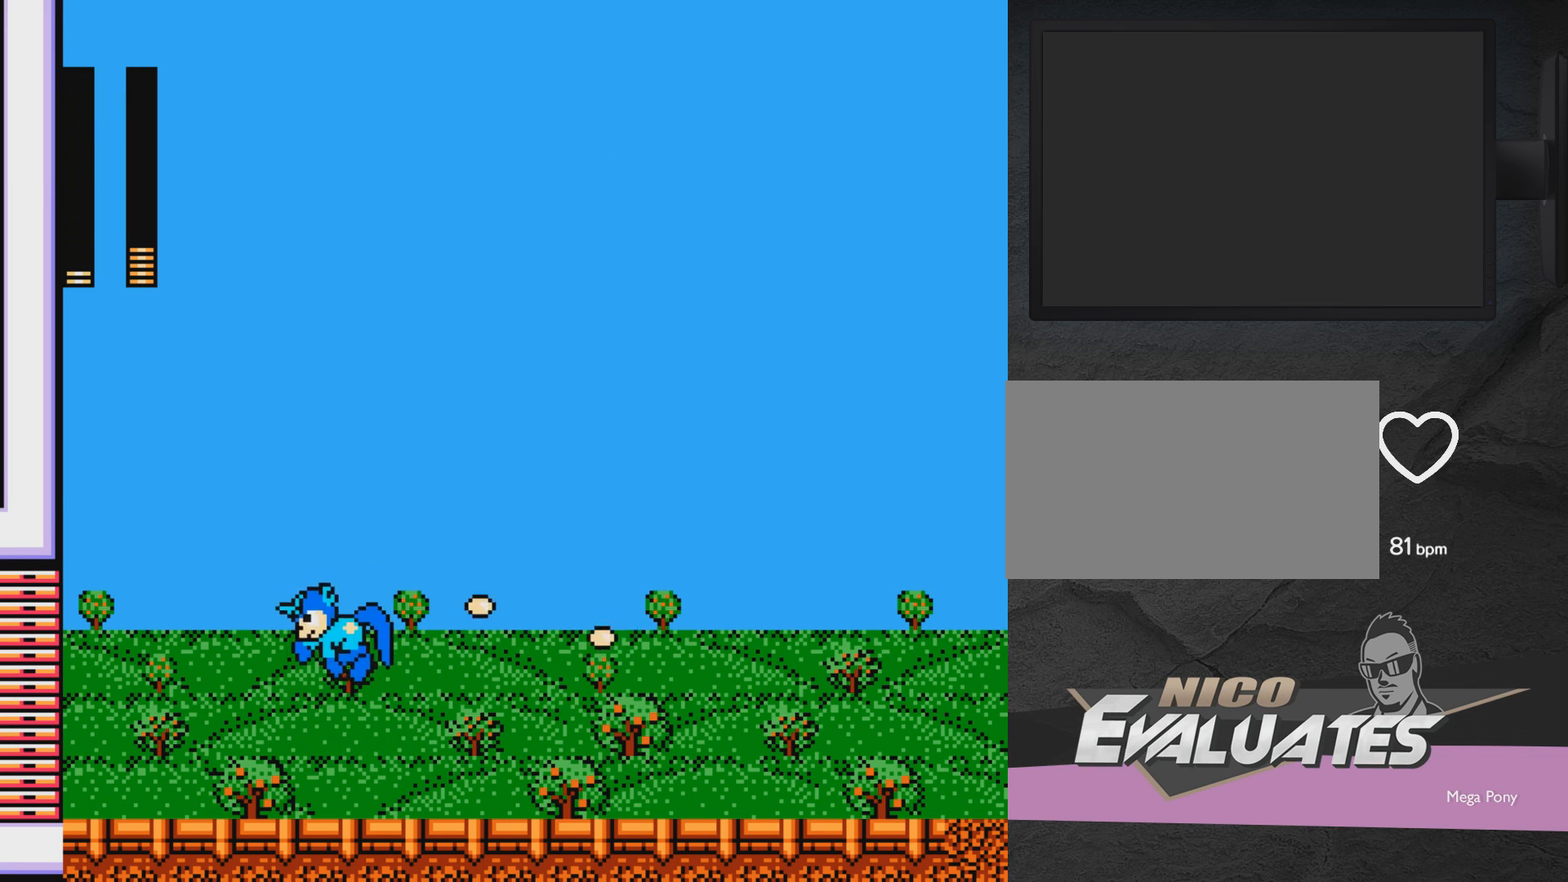
{"buttons": ["A", "DPAD_LEFT"], "events": [[33, "A", "up"], [33, "X", "up"], [300, "A", "down"]]}
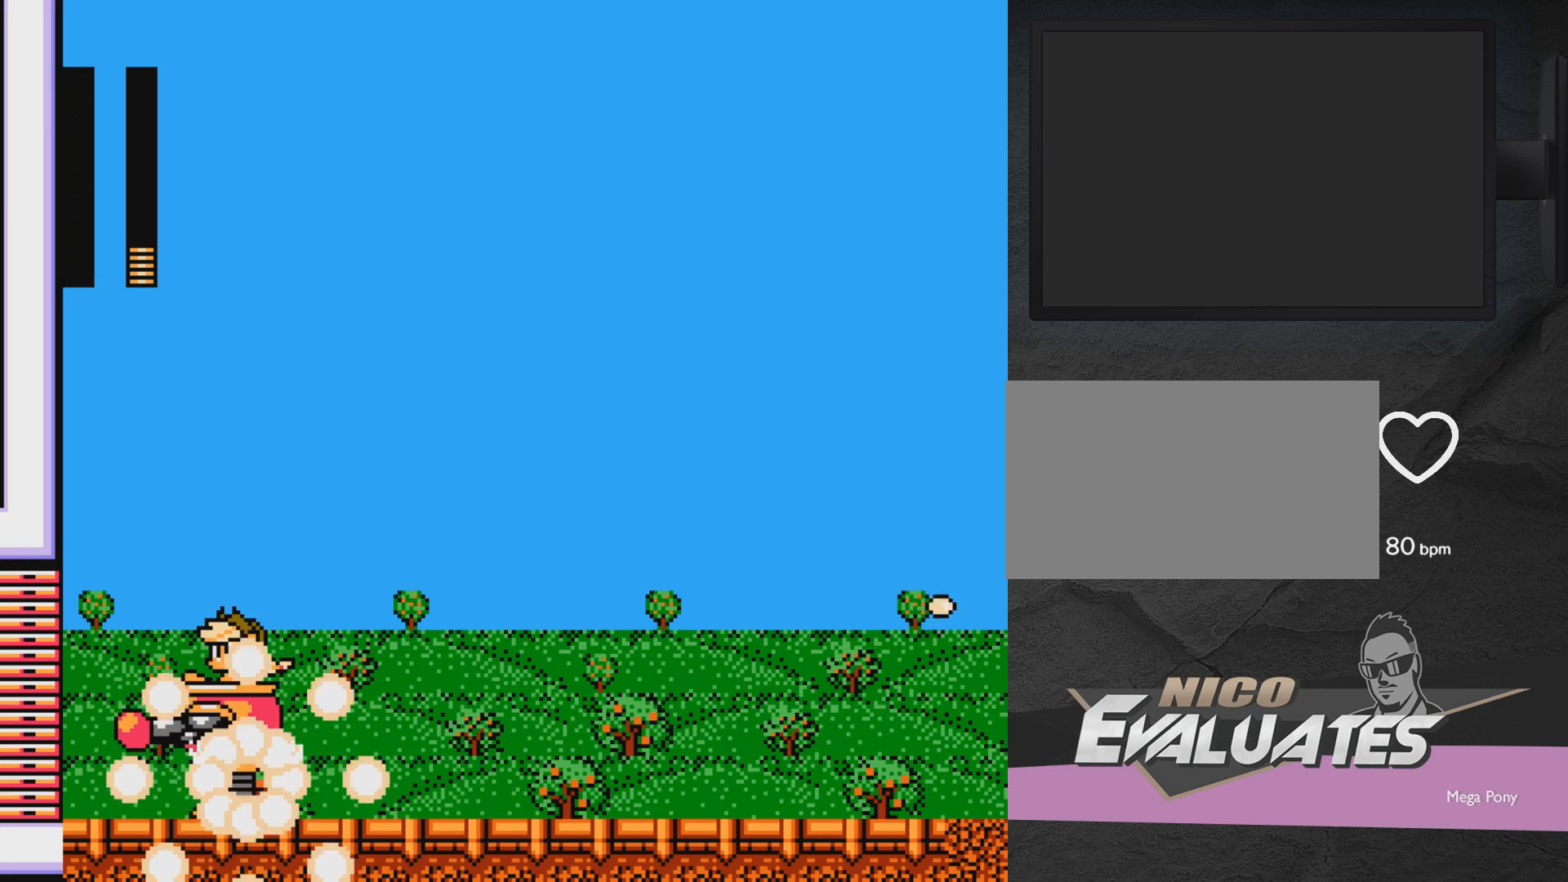
{"buttons": [], "events": [[183, "A", "up"], [250, "DPAD_LEFT", "up"]]}
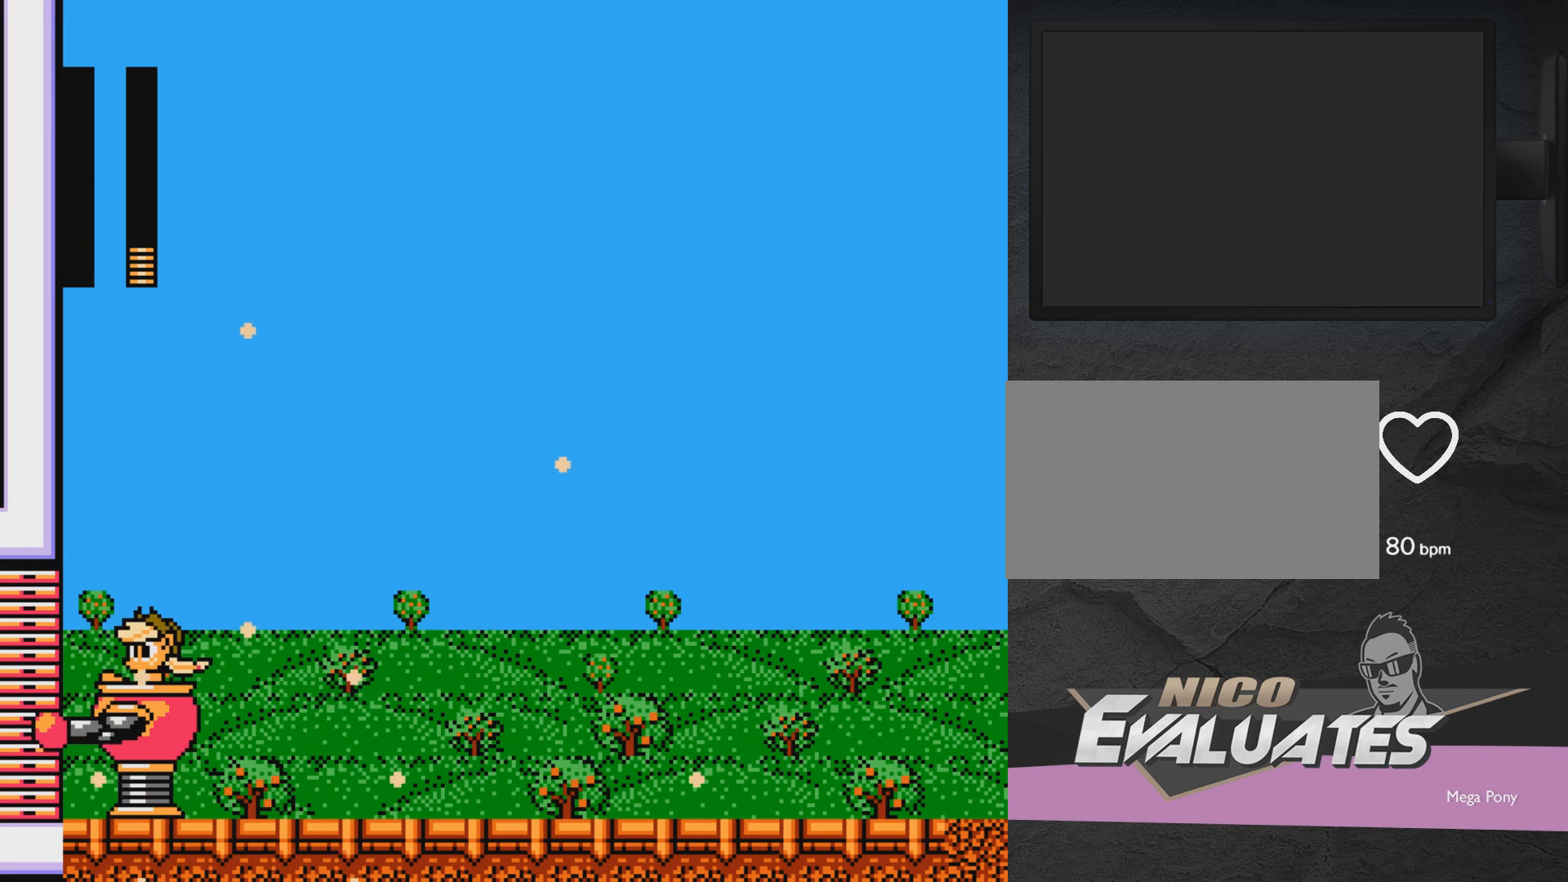
{"buttons": [], "events": []}
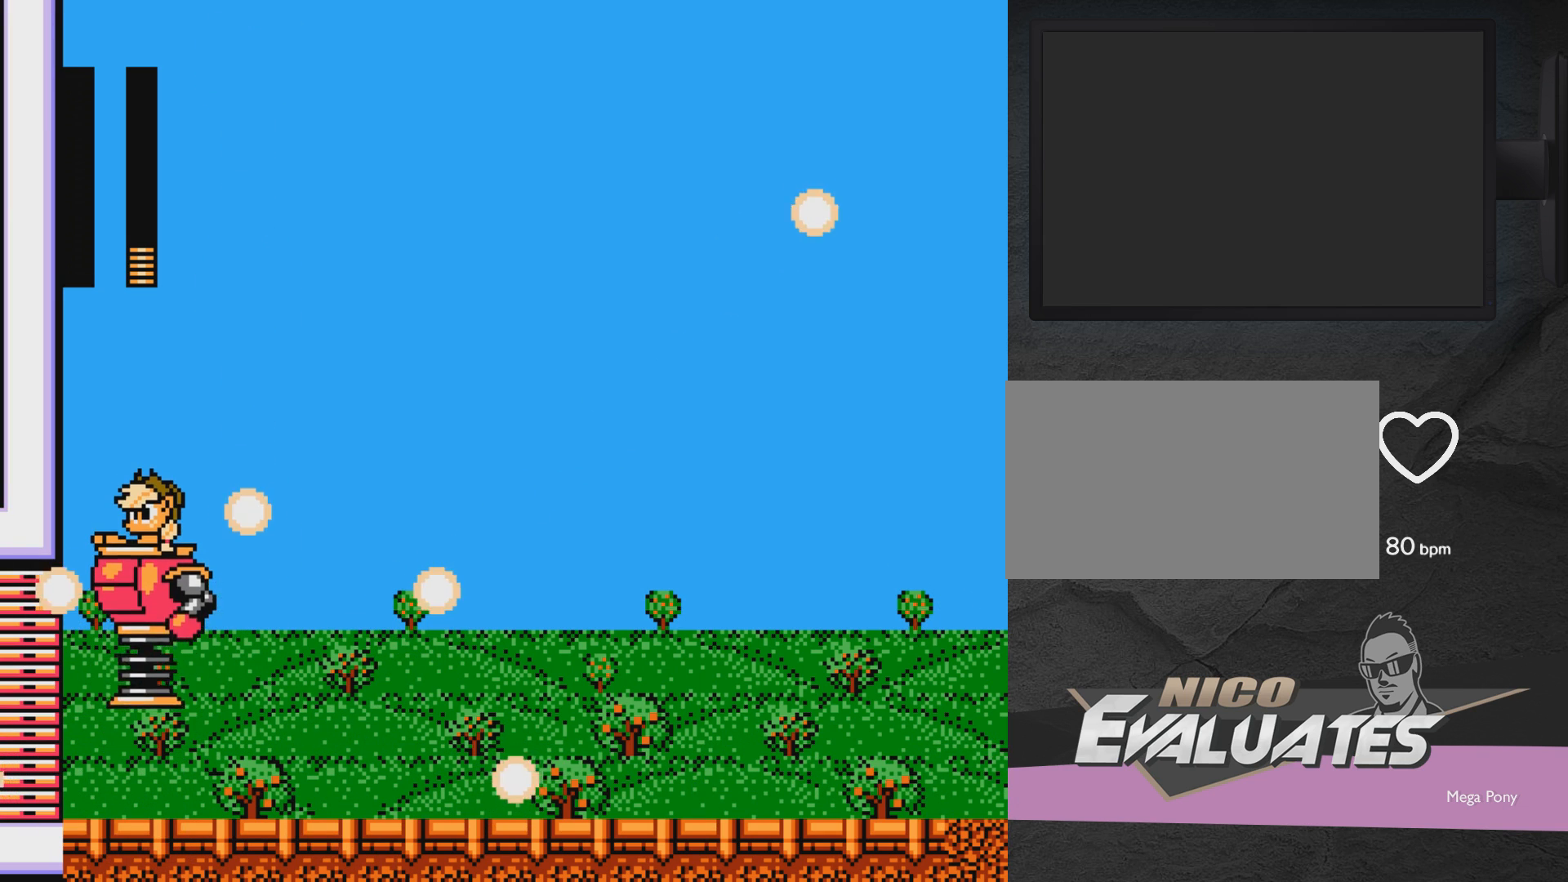
{"buttons": [], "events": []}
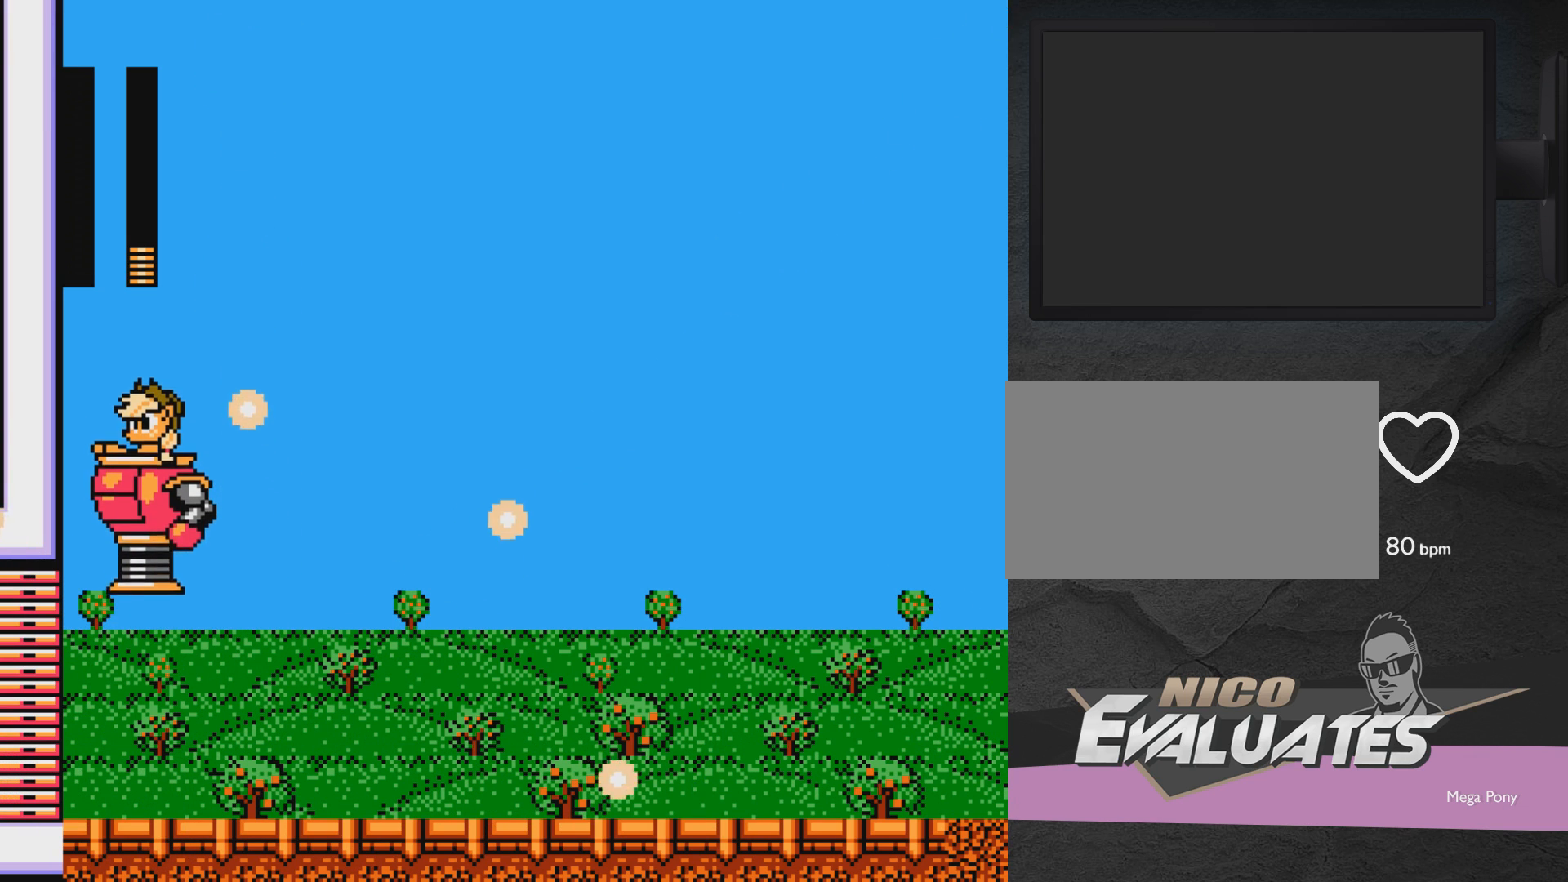
{"buttons": [], "events": []}
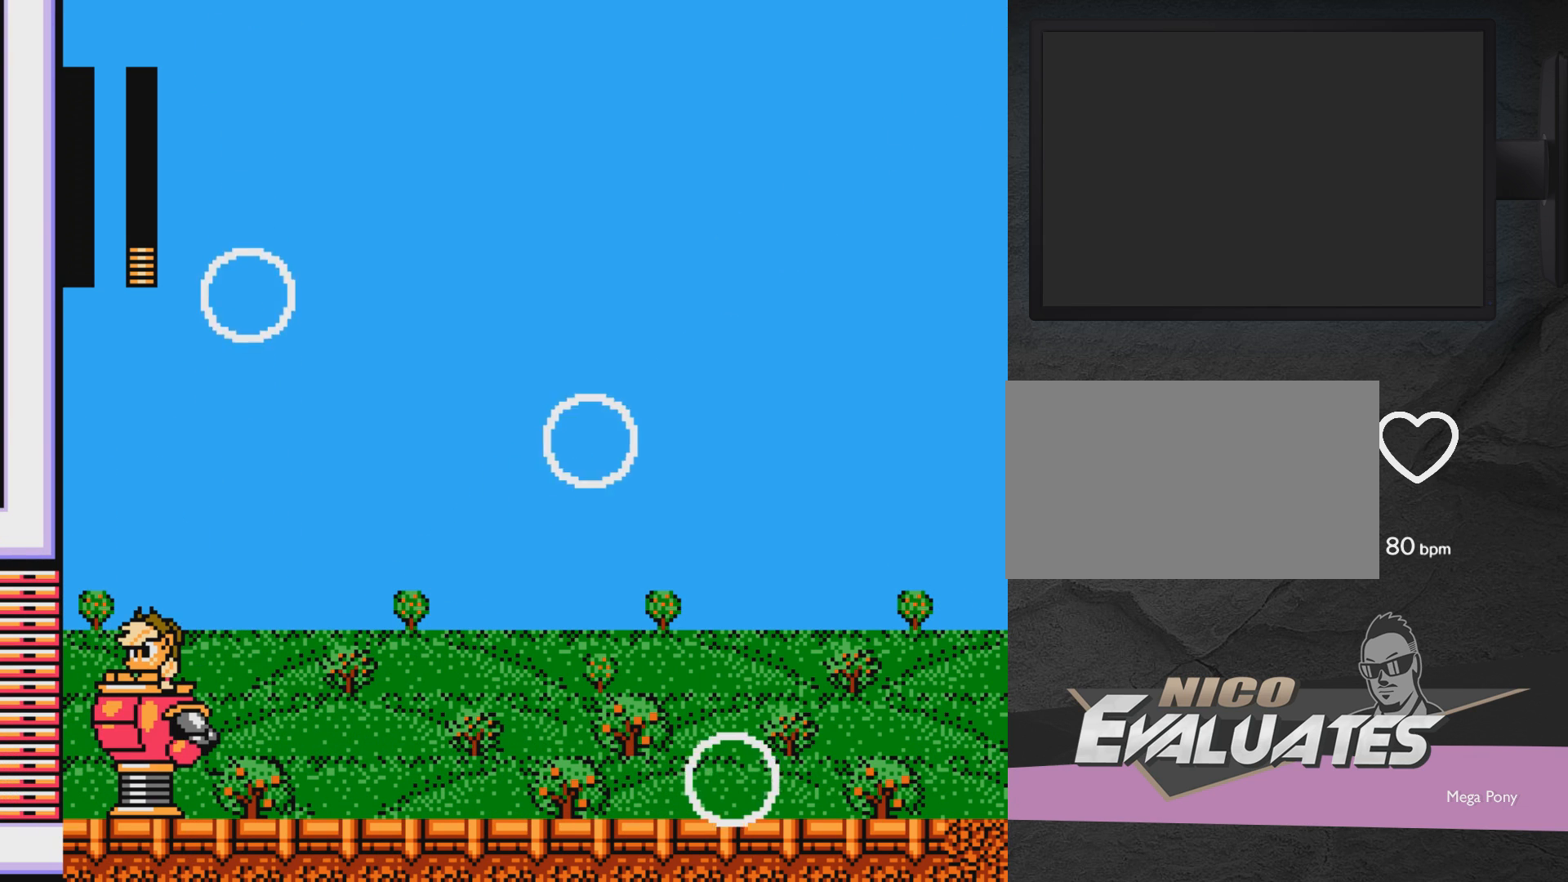
{"buttons": [], "events": []}
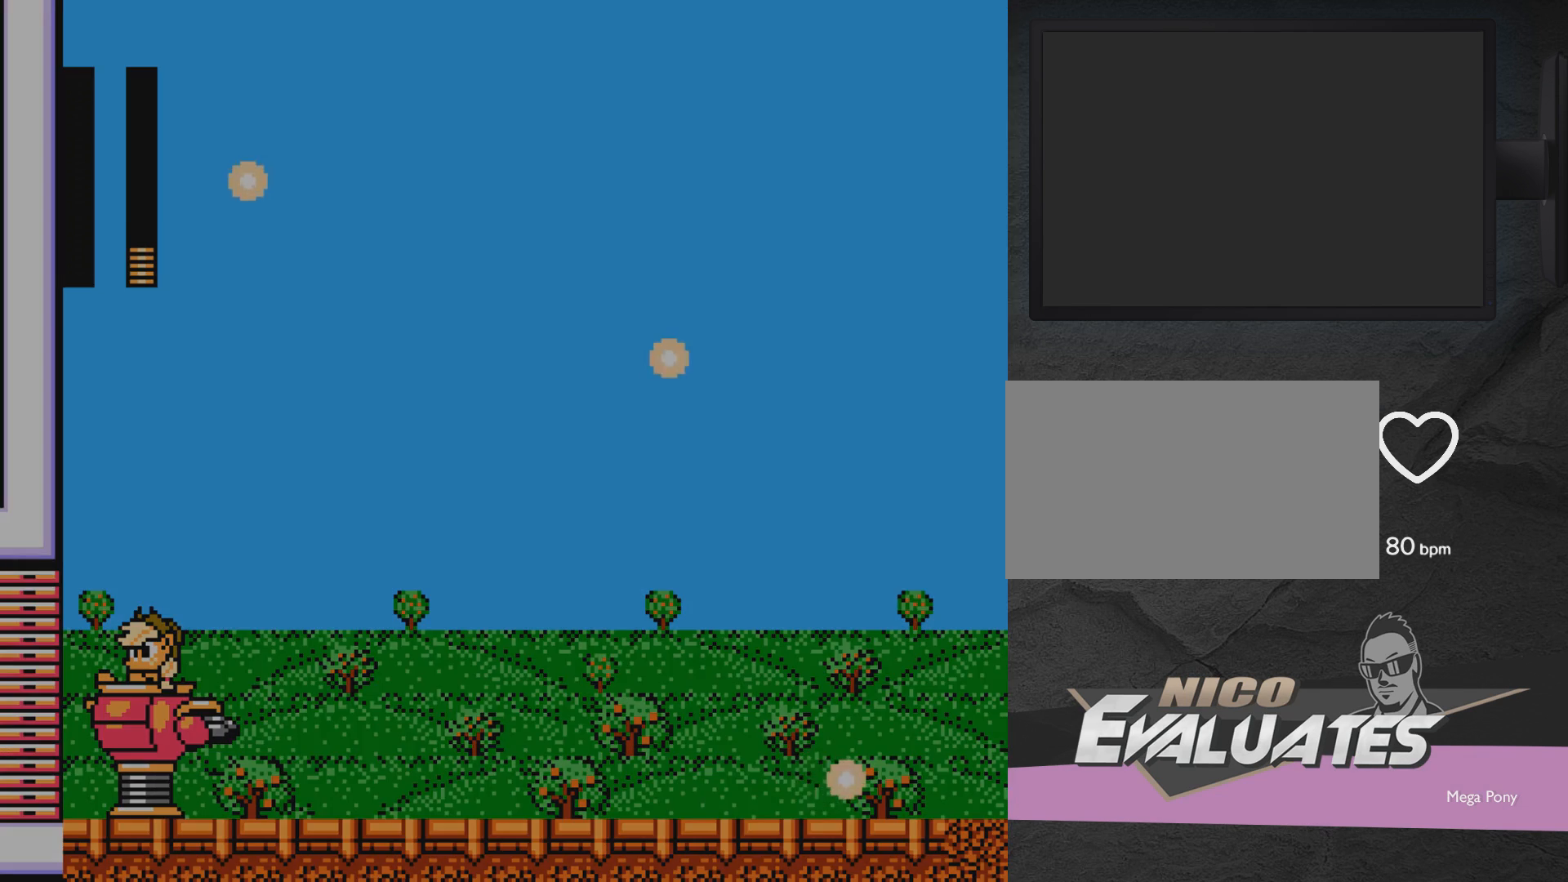
{"buttons": [], "events": []}
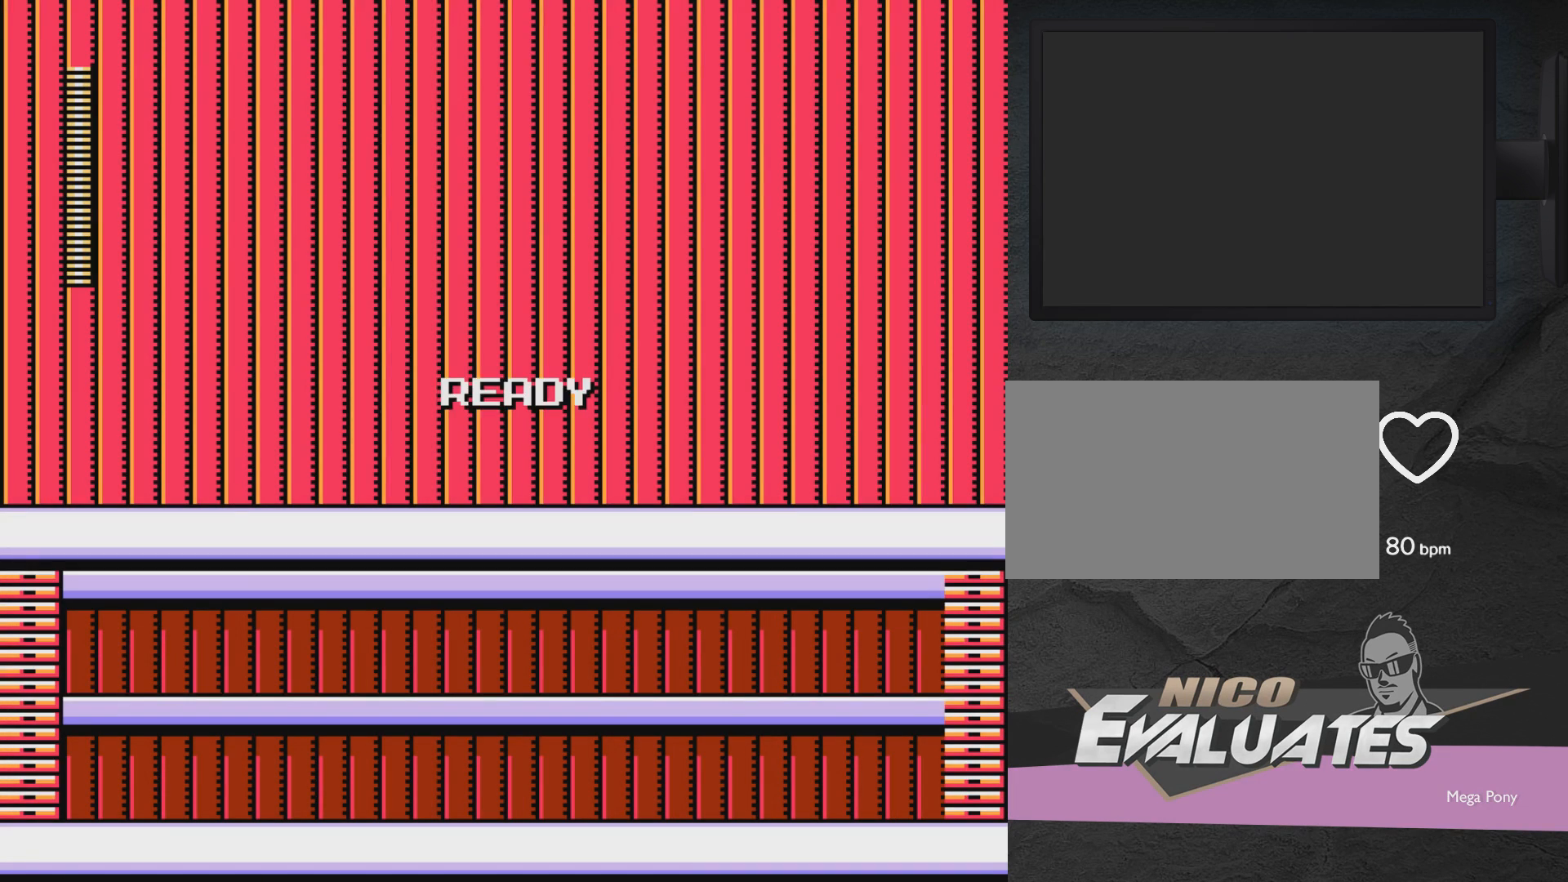
{"buttons": ["DPAD_RIGHT"], "events": [[433, "DPAD_RIGHT", "down"]]}
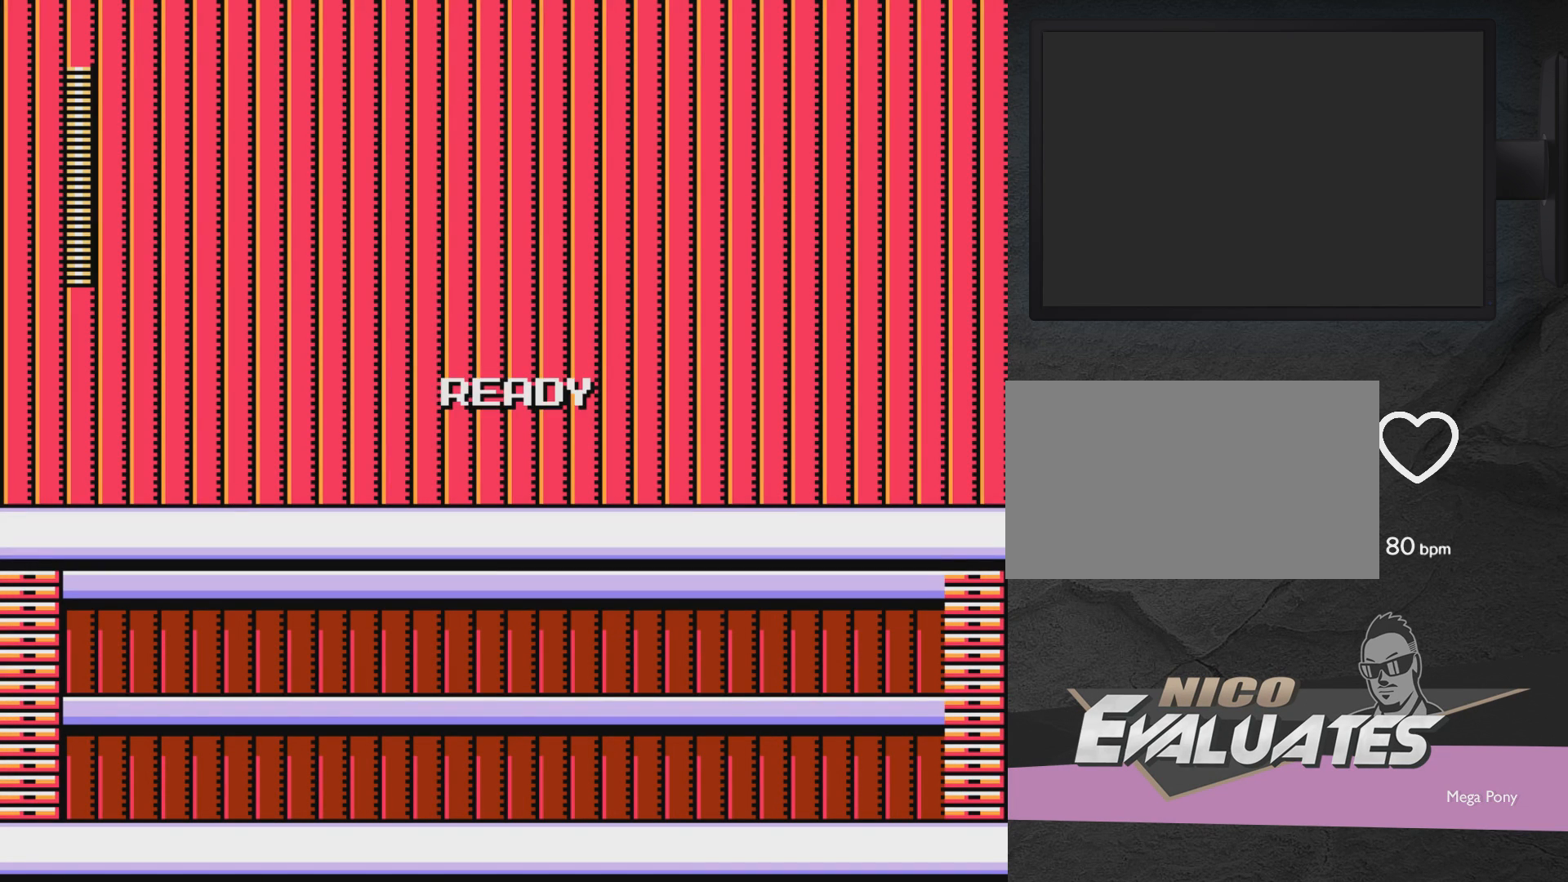
{"buttons": ["DPAD_RIGHT"], "events": []}
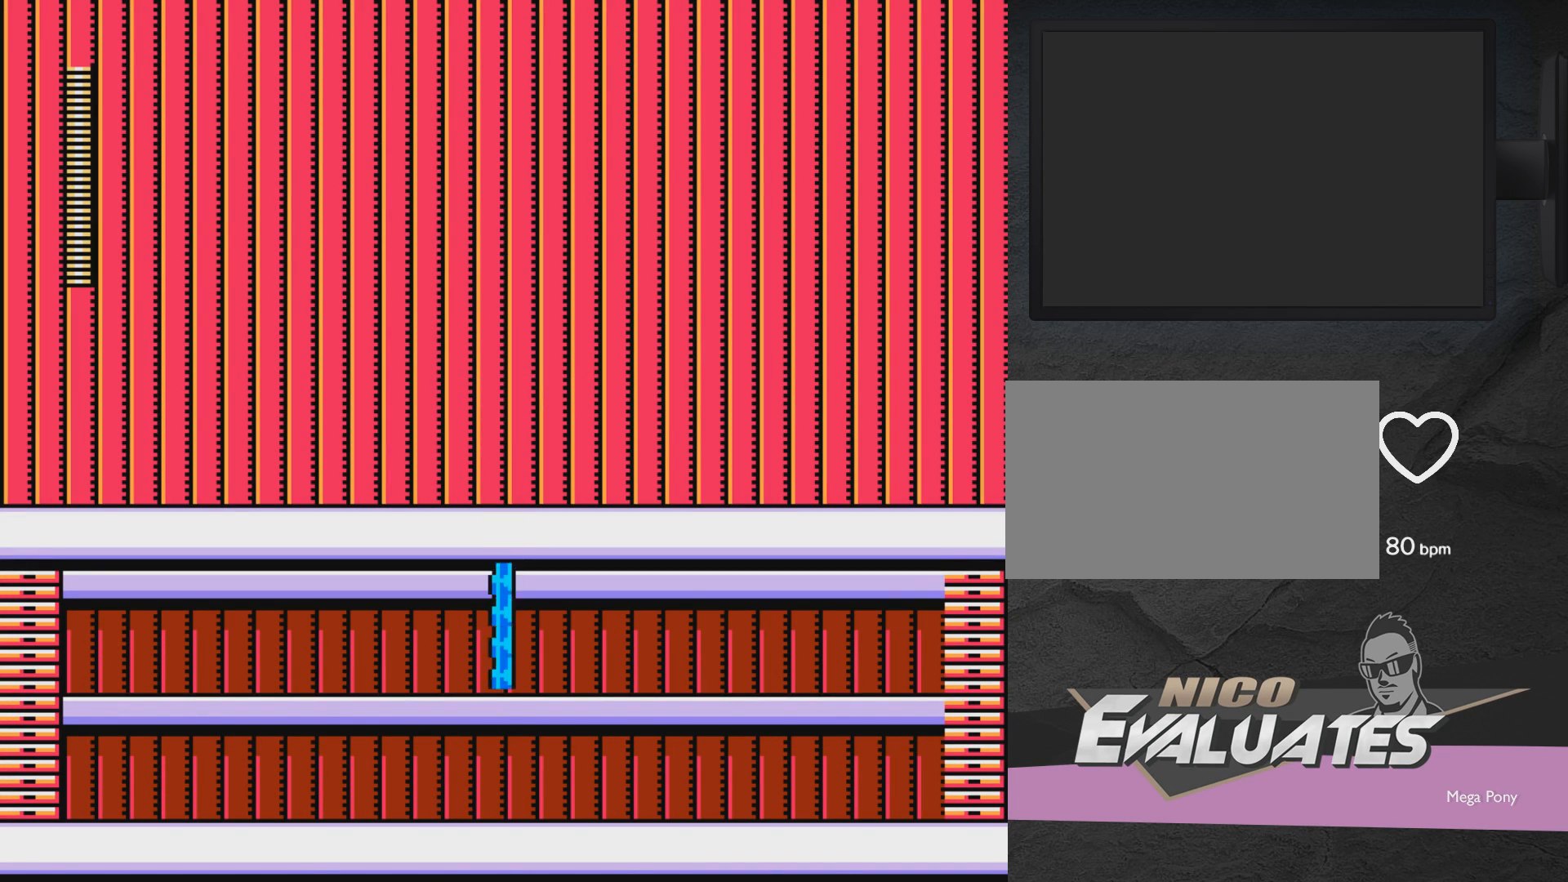
{"buttons": ["A", "X", "DPAD_RIGHT"], "events": [[200, "DPAD_LEFT", "down"], [200, "DPAD_RIGHT", "up"], [300, "A", "down"], [300, "DPAD_LEFT", "up"], [367, "DPAD_RIGHT", "down"], [467, "X", "down"]]}
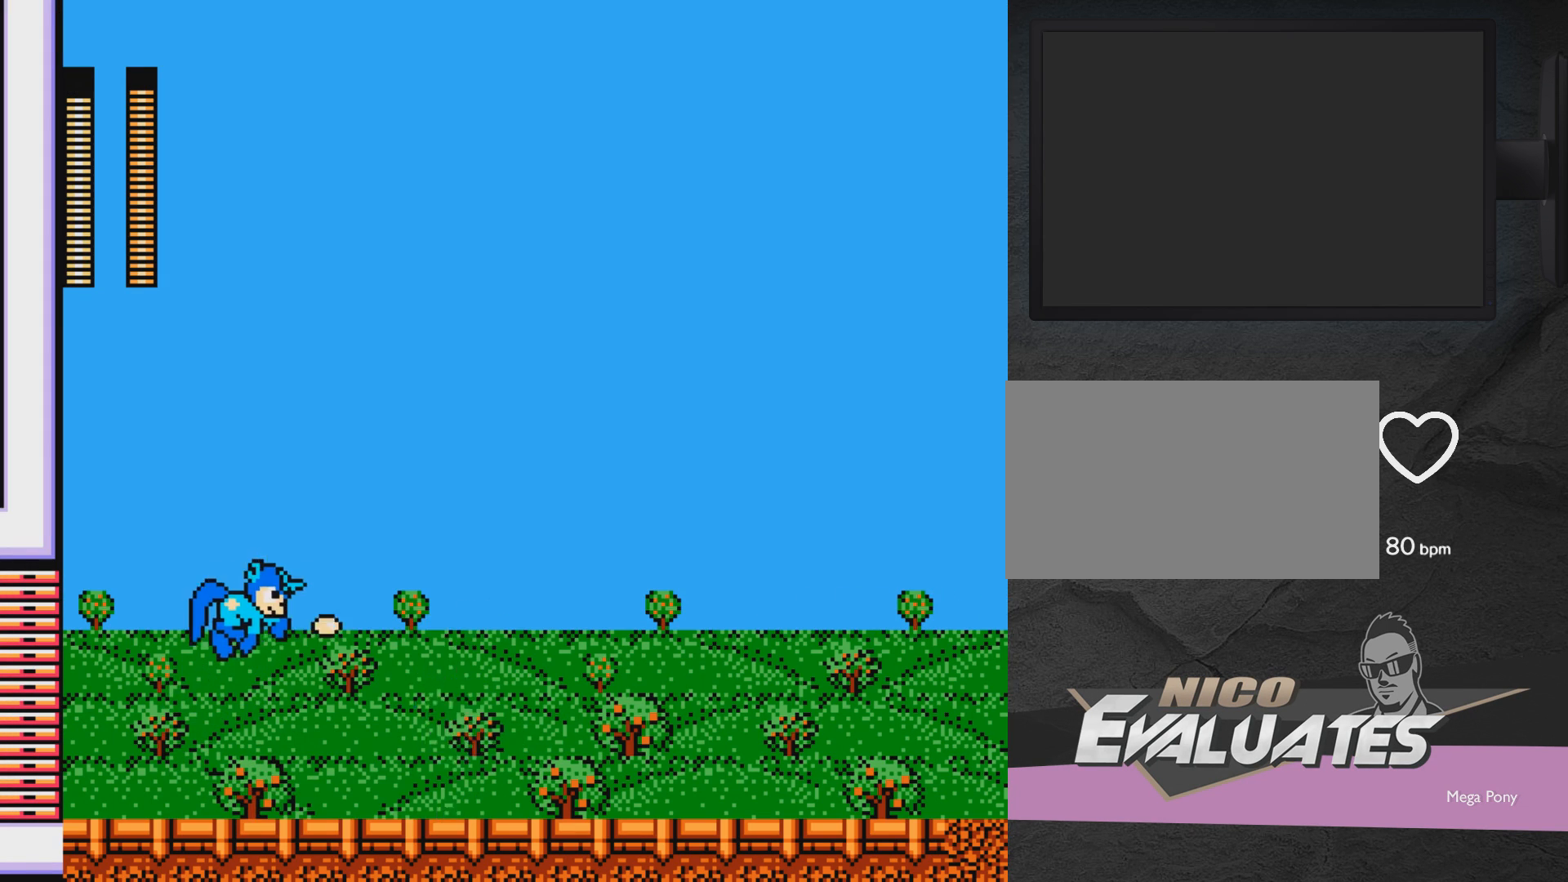
{"buttons": ["A", "DPAD_RIGHT"], "events": [[150, "X", "up"]]}
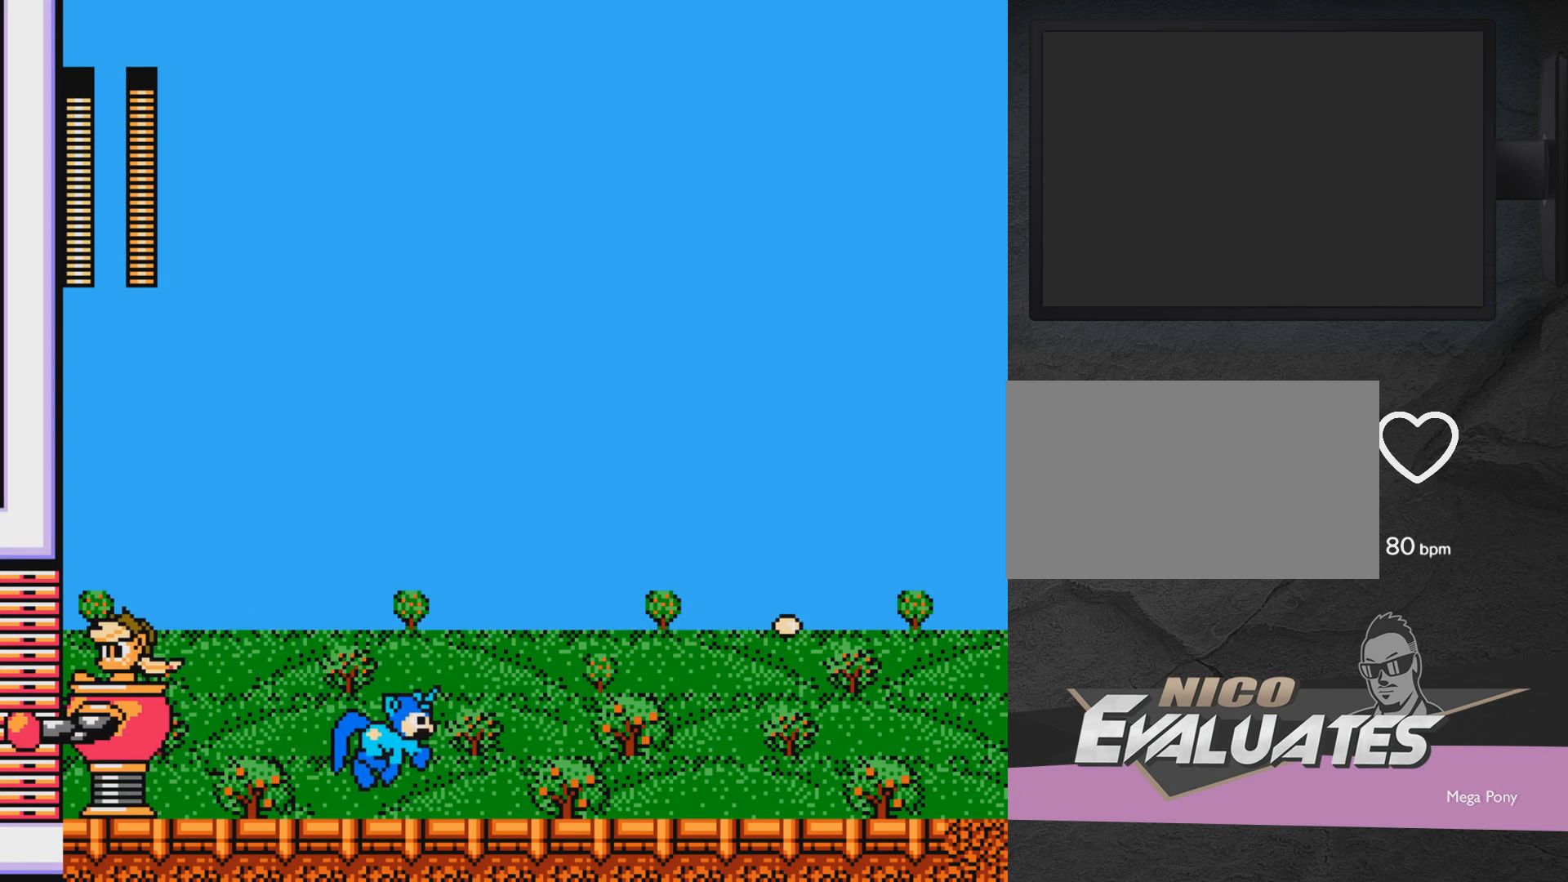
{"buttons": ["DPAD_RIGHT"], "events": [[17, "A", "up"], [133, "A", "down"], [133, "DPAD_RIGHT", "up"], [167, "DPAD_LEFT", "down"], [233, "DPAD_LEFT", "up"], [233, "X", "down"], [267, "A", "up"], [267, "X", "up"], [333, "X", "down"], [433, "DPAD_RIGHT", "down"], [433, "X", "up"]]}